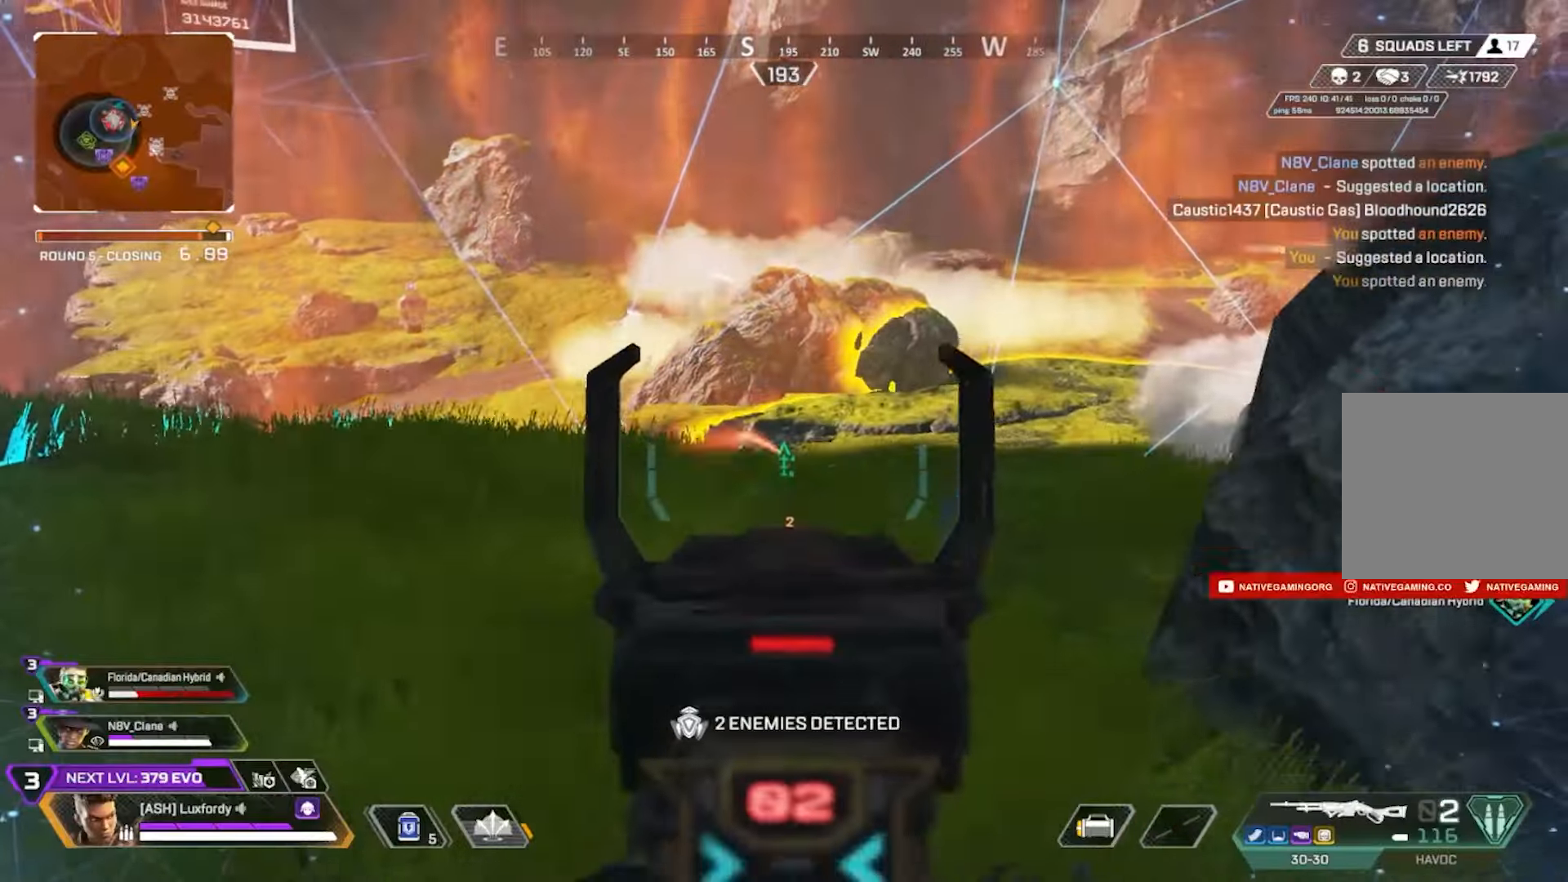
Gameplay with a controller (PlayStation layout); each line is a JSON object with the inputs held at the frame after it (dt_ms = milliseconds from this image to that frame). "events" lists button and stick changes between this image and that frame as [ms after this image, input, new state], when the widget could be followed in between.
{"dt_ms": 500, "buttons": [], "left_stick": "up-right", "right_stick": "center", "events": [[67, "L1", "up"], [117, "right_stick", "right"], [133, "SQUARE", "down"], [233, "SQUARE", "up"], [333, "CIRCLE", "down"], [333, "left_stick", "up-right"], [383, "L3", "down"], [417, "CIRCLE", "up"], [450, "right_stick", "center"], [483, "L3", "up"]]}
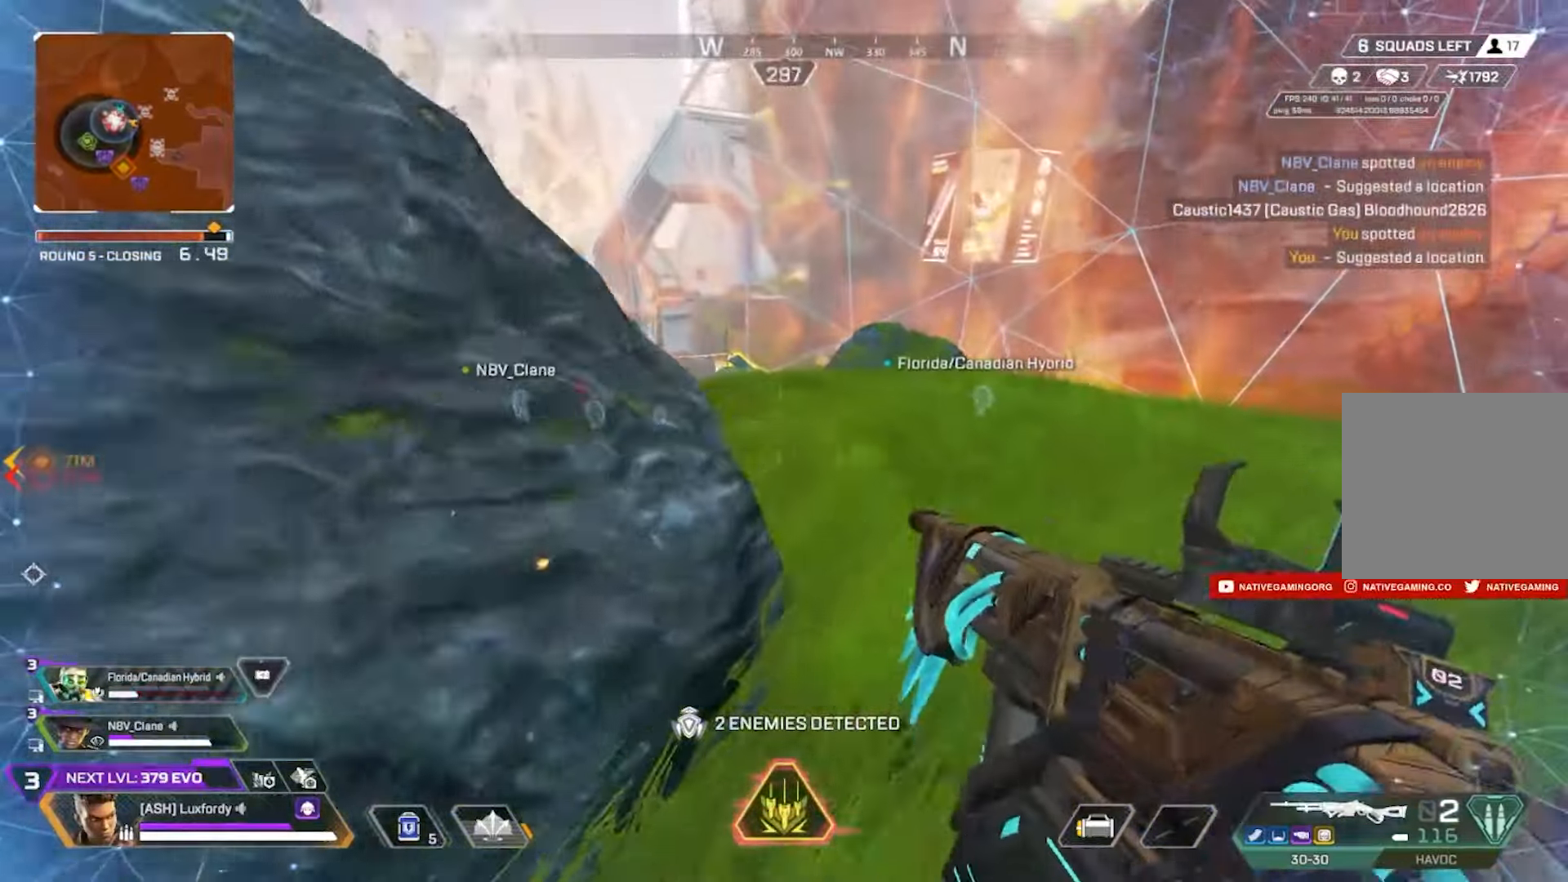
{"dt_ms": 500, "buttons": [], "left_stick": "up-right", "right_stick": "center", "events": [[67, "L3", "down"], [267, "L3", "up"]]}
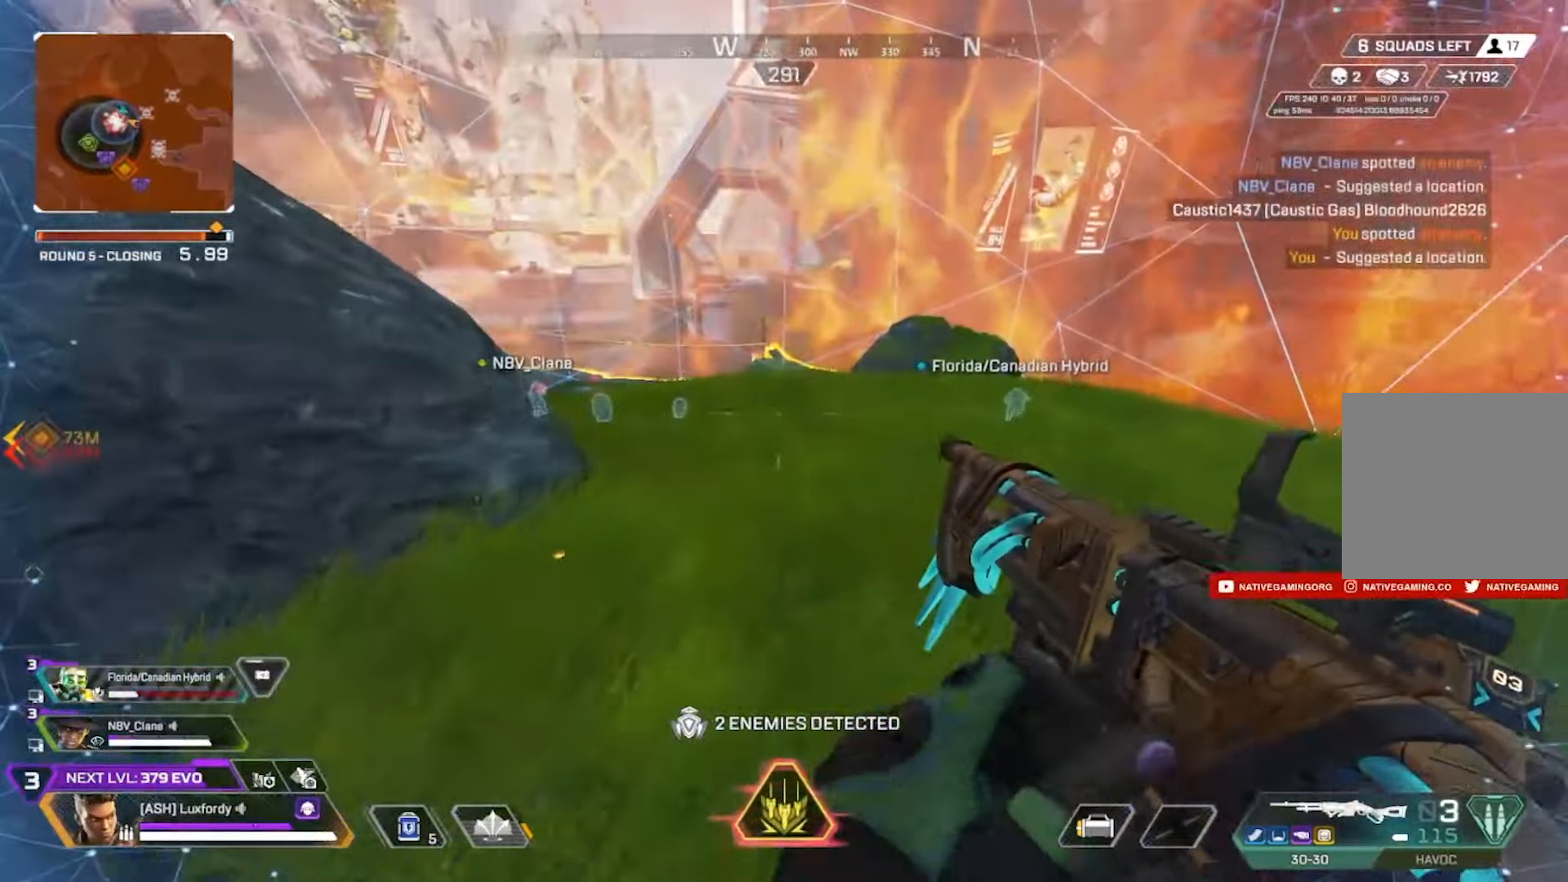
{"dt_ms": 500, "buttons": [], "left_stick": "right", "right_stick": "center", "events": [[33, "CIRCLE", "down"], [133, "CIRCLE", "up"], [300, "CROSS", "down"], [400, "left_stick", "right"], [433, "CROSS", "up"]]}
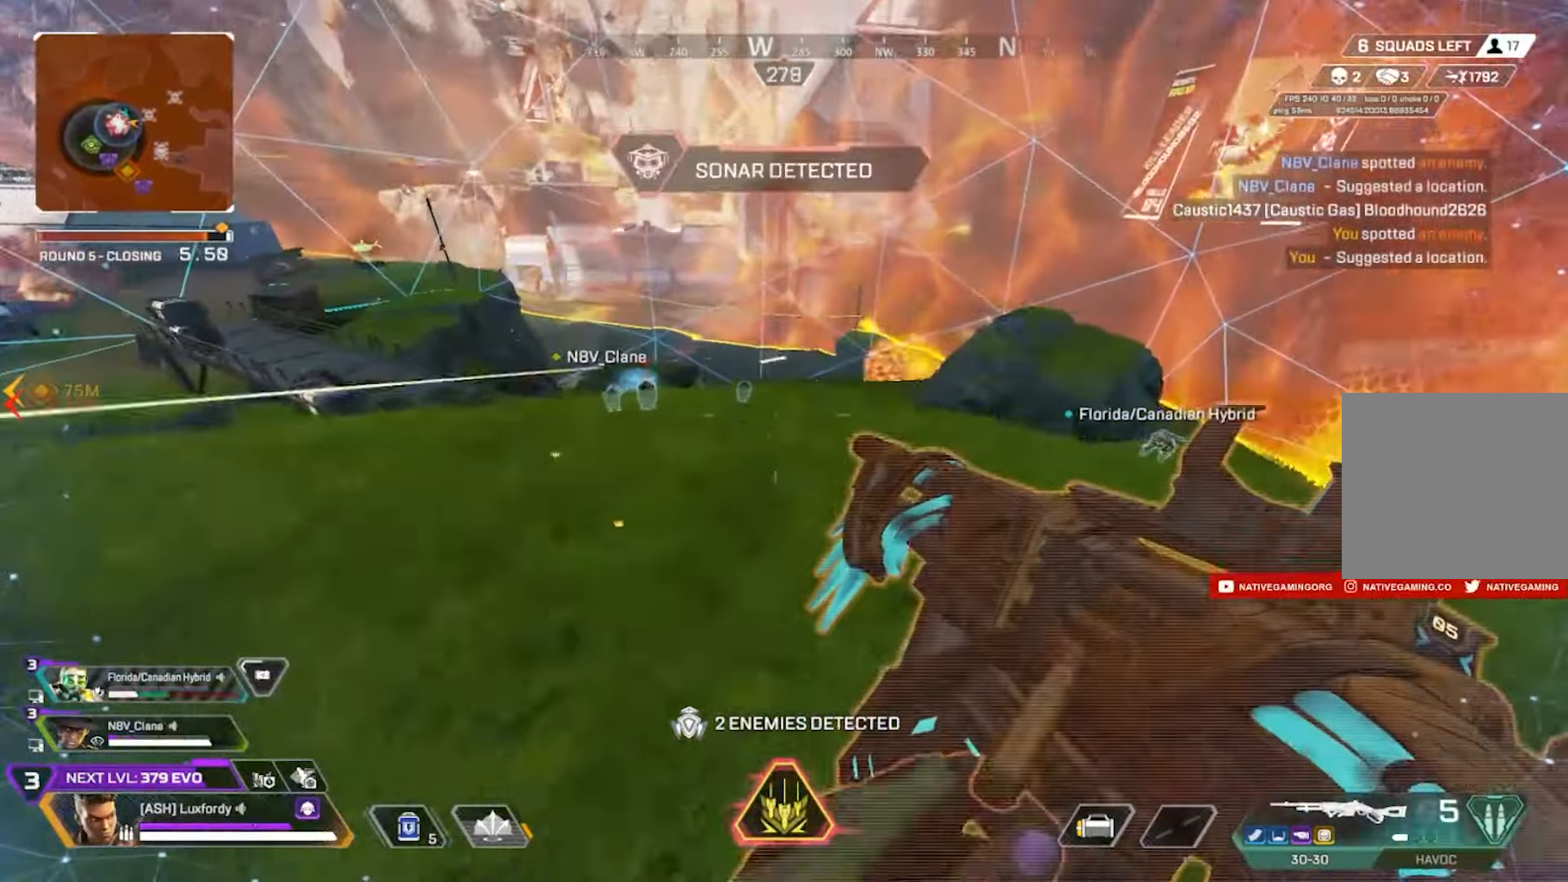
{"dt_ms": 500, "buttons": [], "left_stick": "right", "right_stick": "center", "events": [[150, "left_stick", "down-right"], [450, "left_stick", "right"]]}
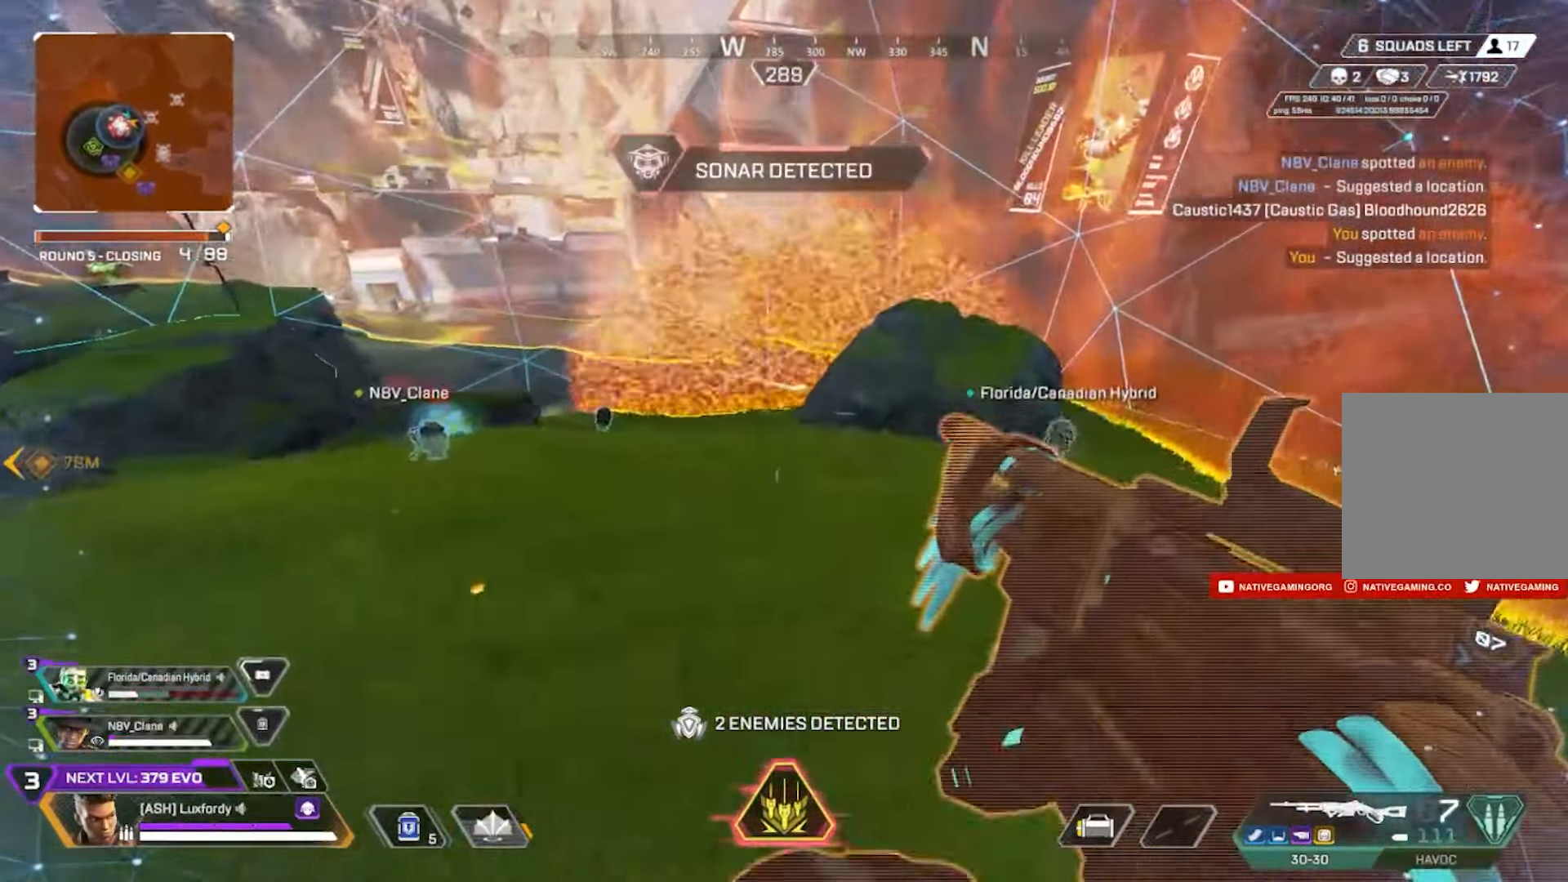
{"dt_ms": 1000, "buttons": [], "left_stick": "up", "right_stick": "center", "events": [[17, "left_stick", "up-right"], [100, "L3", "down"], [167, "CROSS", "down"], [183, "L3", "up"], [283, "left_stick", "right"], [317, "CROSS", "up"], [567, "CIRCLE", "down"], [583, "left_stick", "up"], [733, "CIRCLE", "up"]]}
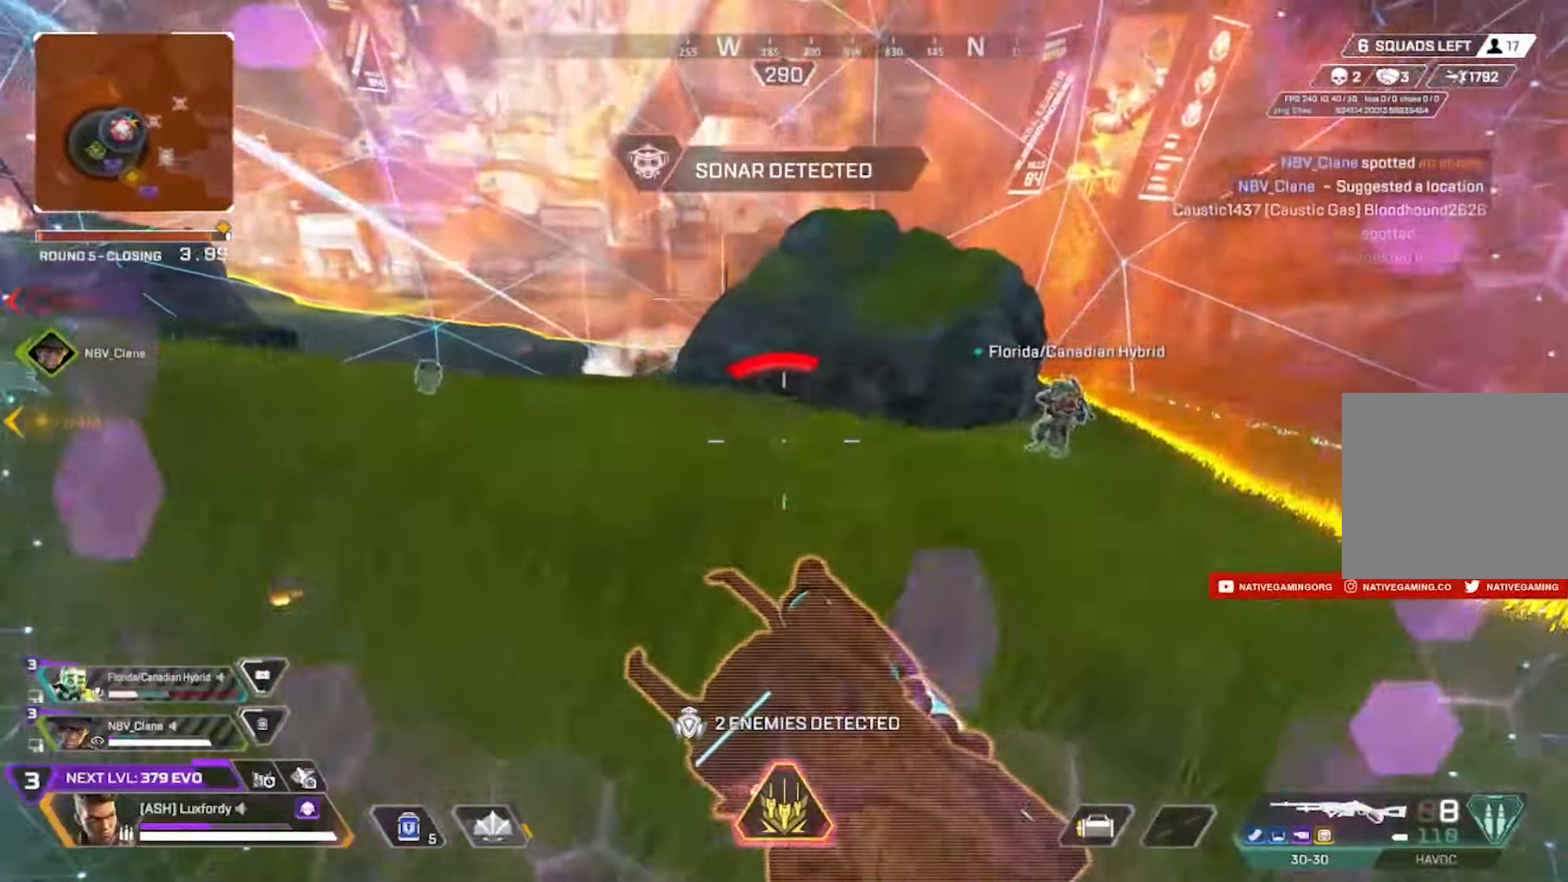
{"dt_ms": 500, "buttons": [], "left_stick": "up", "right_stick": "center", "events": [[333, "TRIANGLE", "down"], [400, "TRIANGLE", "up"]]}
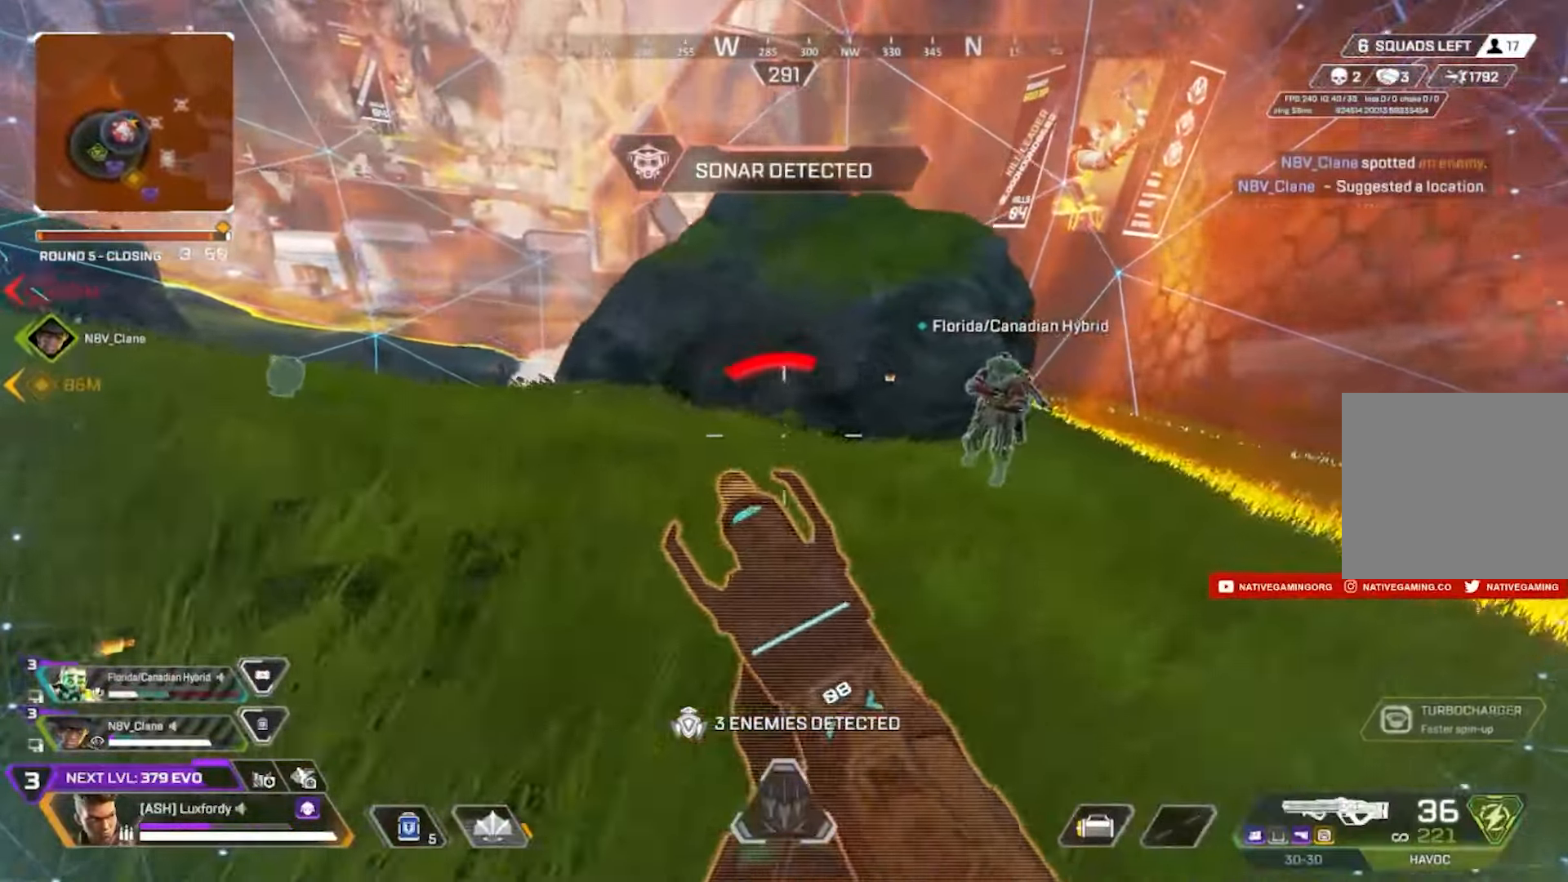
{"dt_ms": 500, "buttons": [], "left_stick": "up", "right_stick": "center", "events": [[150, "DPAD_UP", "down"], [283, "right_stick", "down"], [417, "DPAD_UP", "up"], [417, "right_stick", "center"]]}
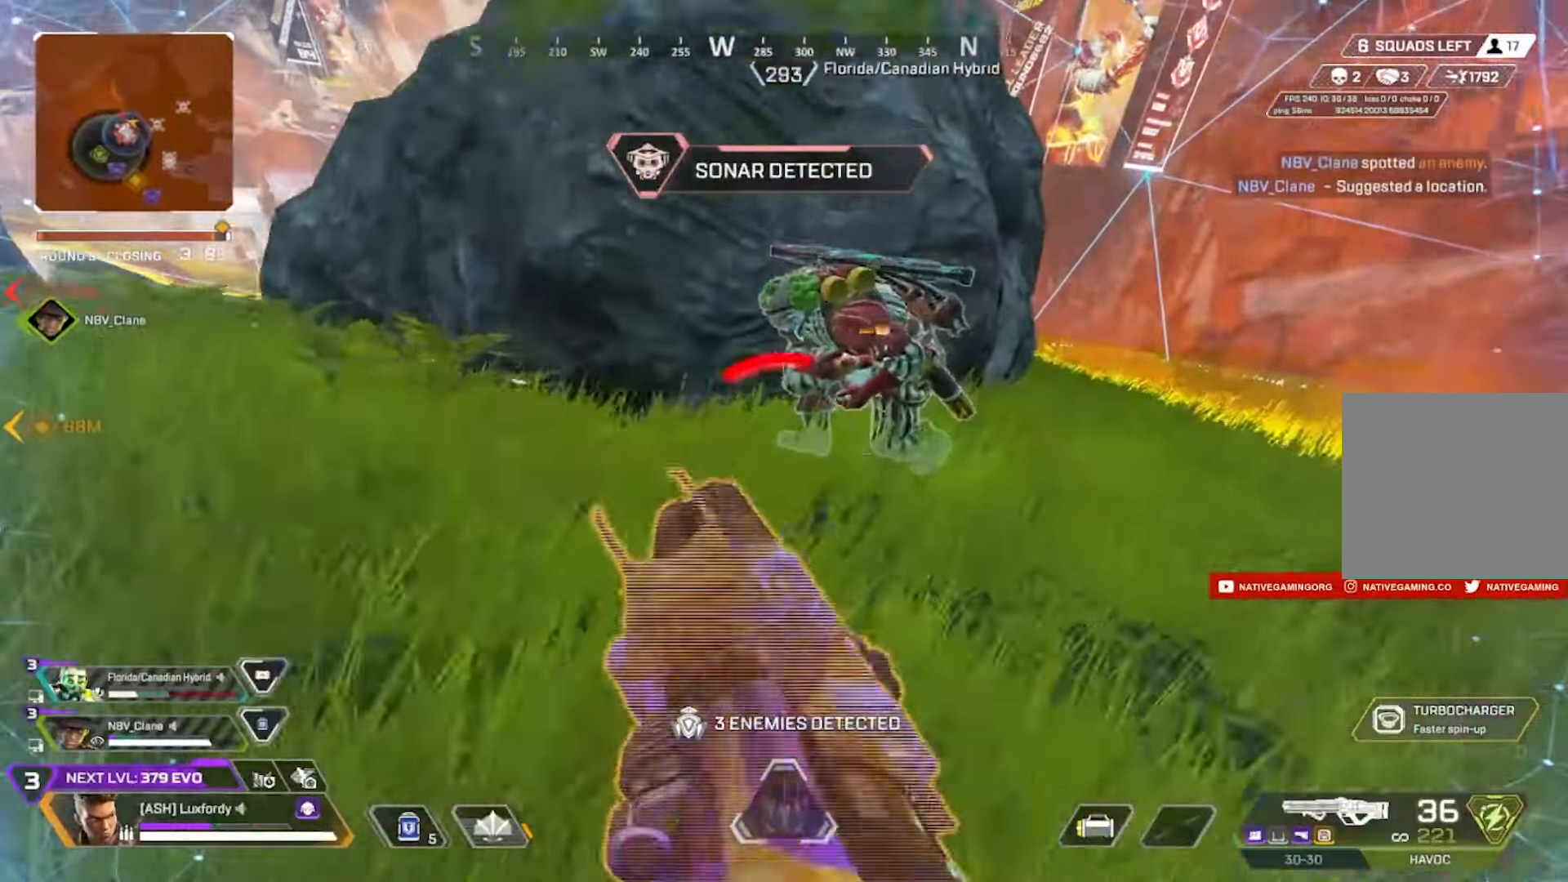
{"dt_ms": 500, "buttons": ["CROSS"], "left_stick": "left", "right_stick": "center", "events": [[17, "DPAD_UP", "down"], [83, "DPAD_UP", "up"], [133, "CROSS", "down"], [133, "right_stick", "up"], [183, "left_stick", "left"], [267, "right_stick", "center"], [400, "right_stick", "left"], [500, "right_stick", "center"]]}
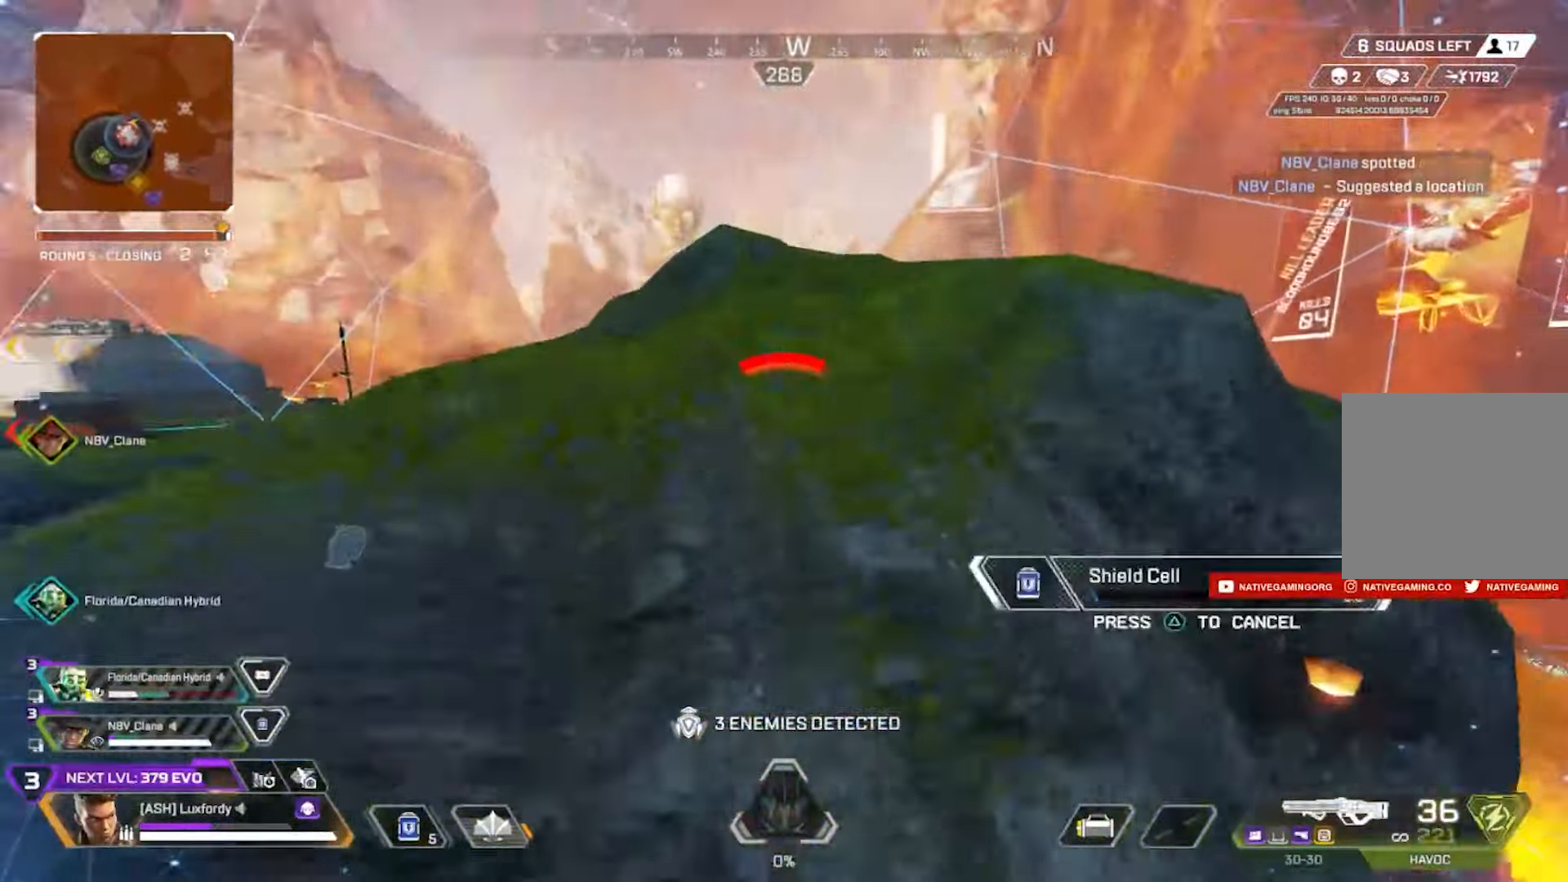
{"dt_ms": 500, "buttons": [], "left_stick": "down-left", "right_stick": "right", "events": [[117, "CROSS", "up"], [133, "right_stick", "down-right"], [167, "left_stick", "center"], [233, "TRIANGLE", "down"], [233, "left_stick", "down-right"], [283, "TRIANGLE", "up"], [333, "right_stick", "center"], [367, "left_stick", "down"], [467, "left_stick", "down-left"], [483, "right_stick", "right"]]}
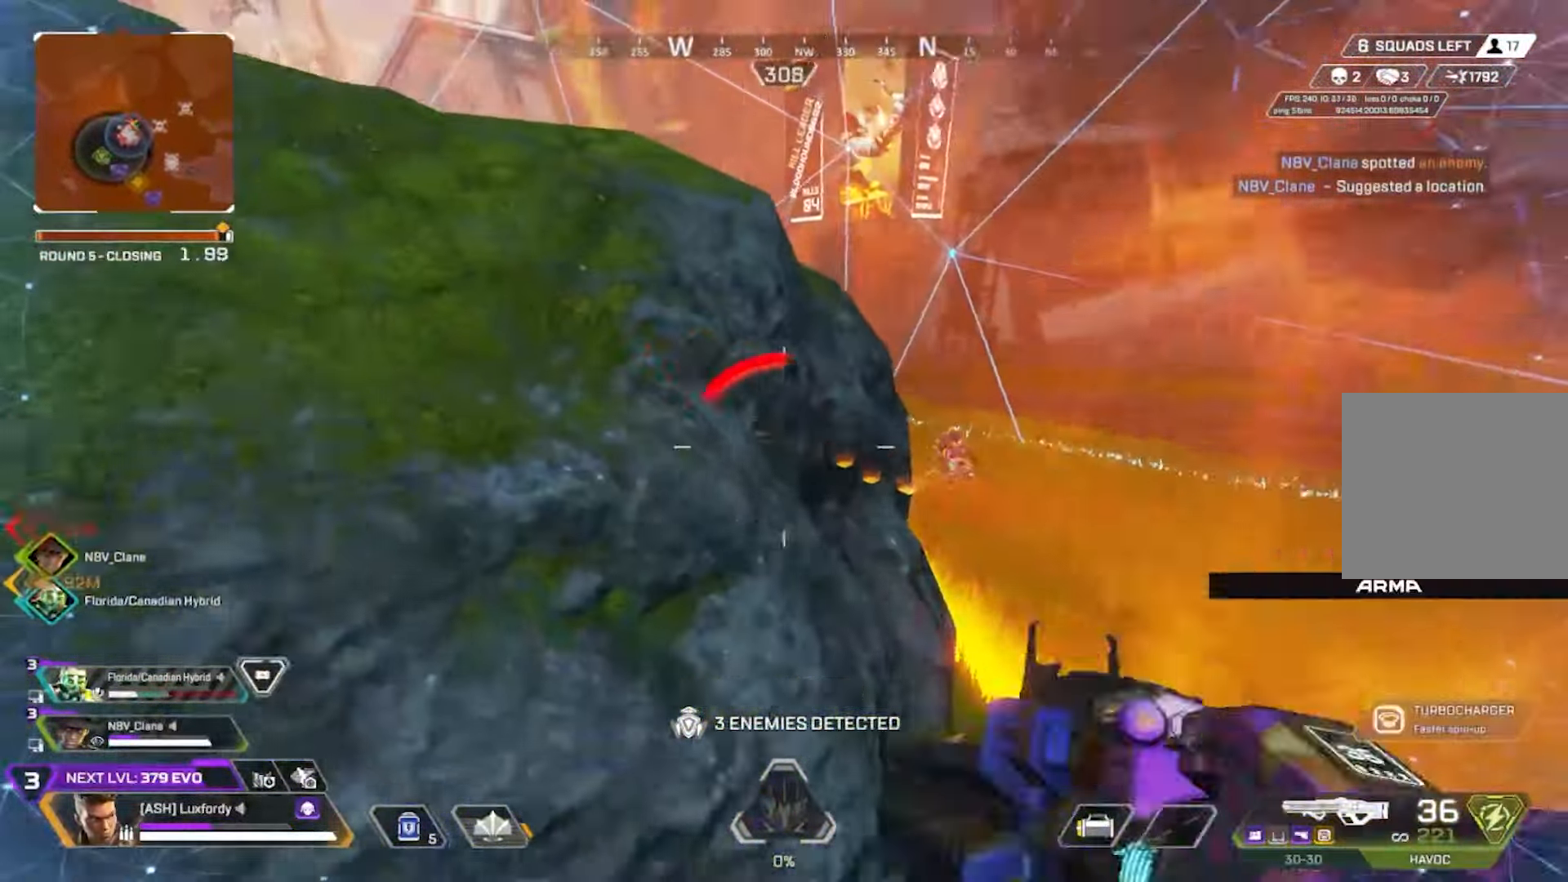
{"dt_ms": 500, "buttons": ["L1", "R1"], "left_stick": "left", "right_stick": "center", "events": [[200, "left_stick", "right"], [217, "R1", "down"], [233, "right_stick", "center"], [283, "right_stick", "up"], [367, "L1", "down"], [367, "right_stick", "center"], [467, "left_stick", "left"]]}
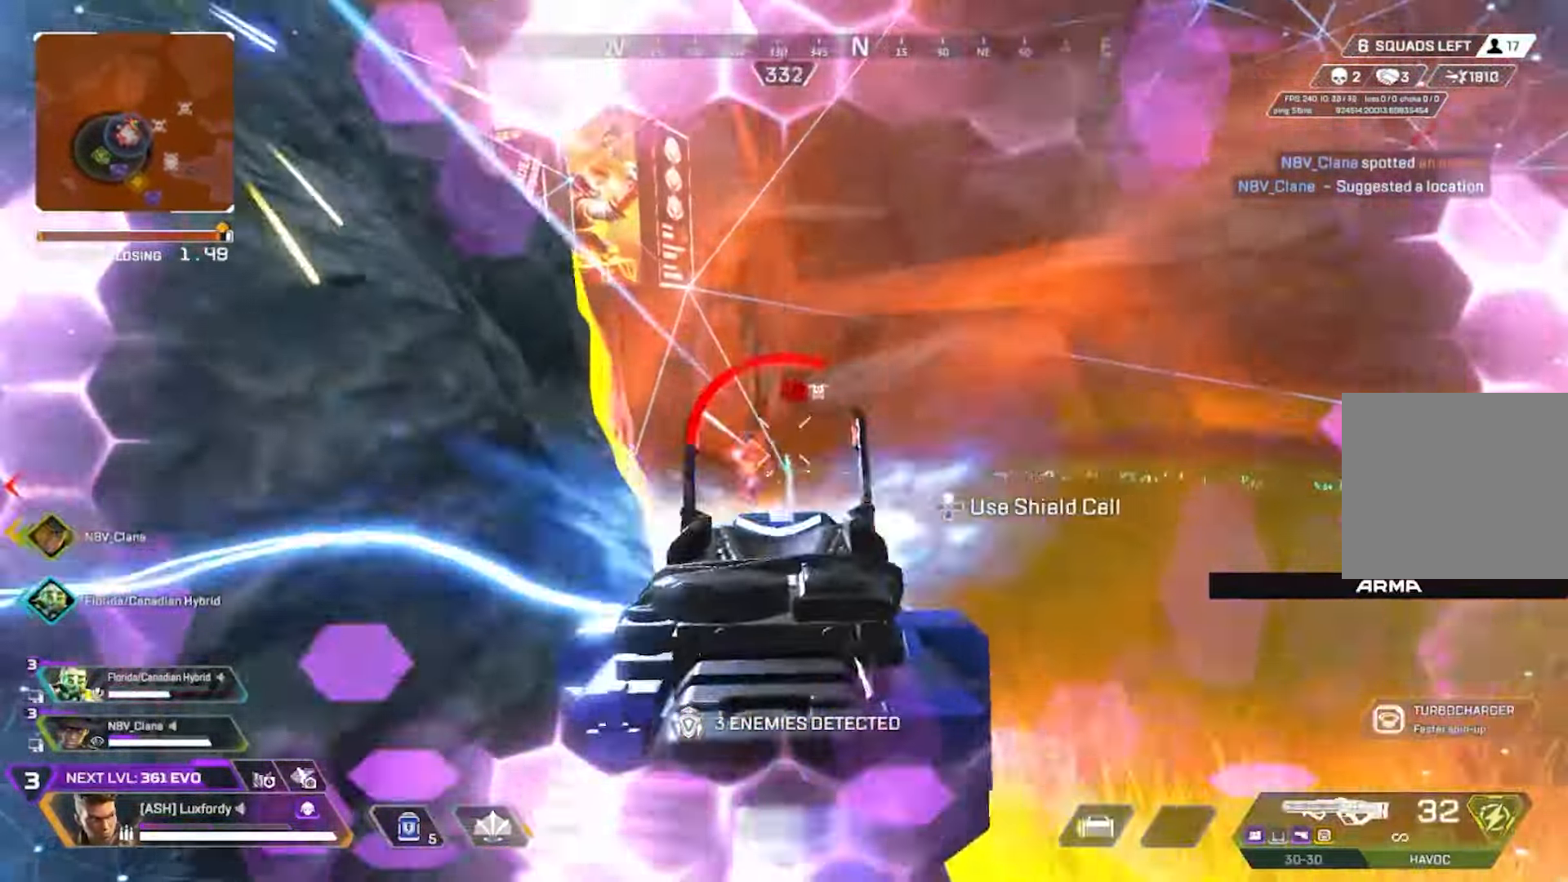
{"dt_ms": 500, "buttons": ["R1"], "left_stick": "left", "right_stick": "center", "events": [[17, "right_stick", "down-left"], [200, "left_stick", "right"], [200, "right_stick", "down"], [400, "L1", "up"], [417, "left_stick", "left"], [433, "right_stick", "center"]]}
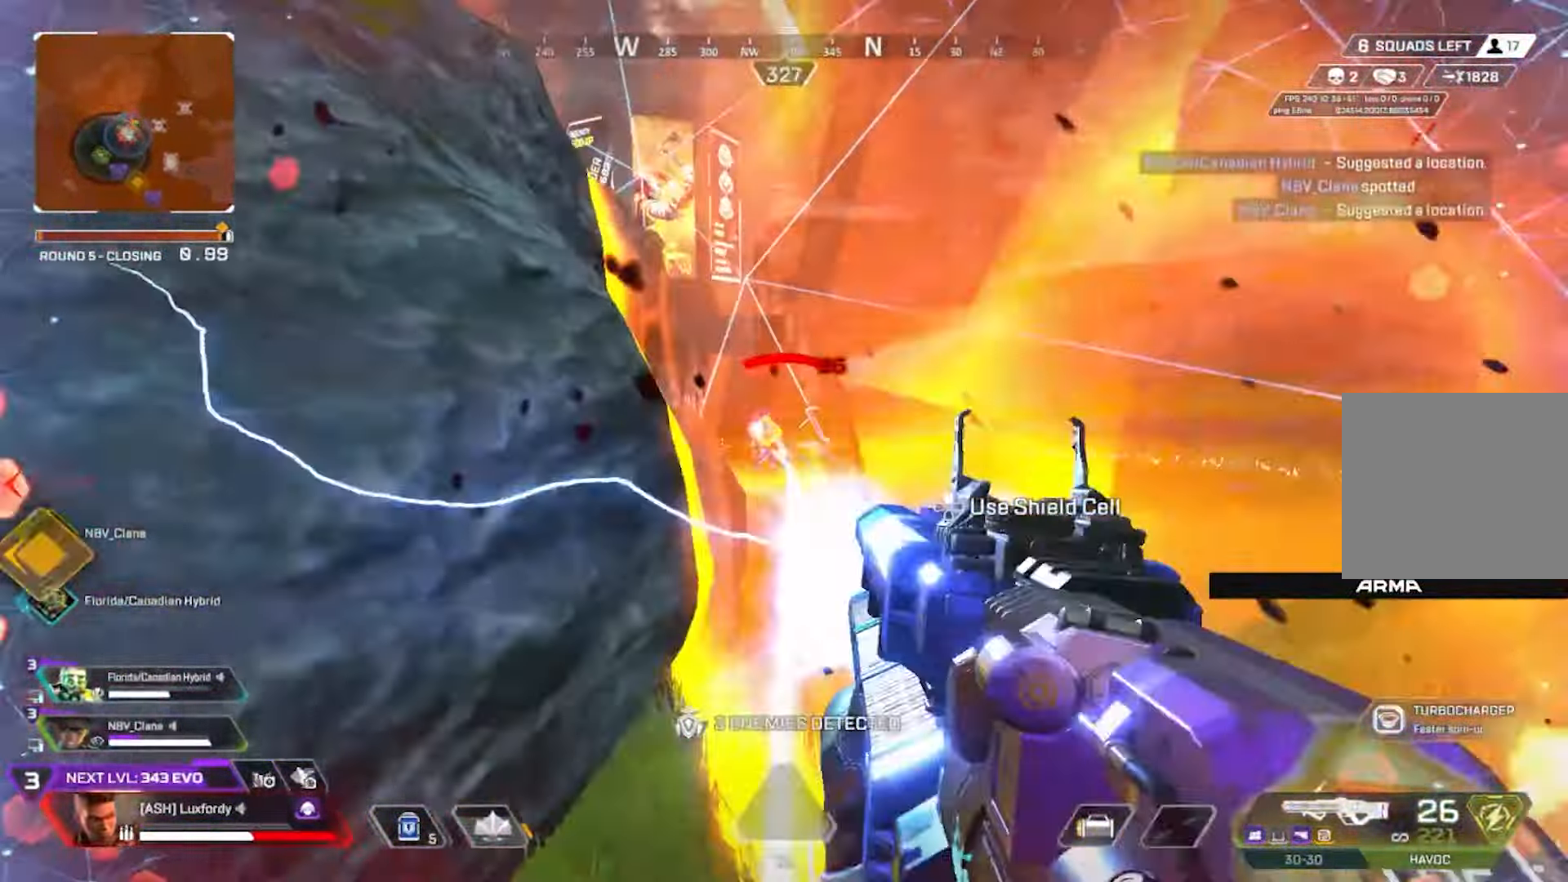
{"dt_ms": 500, "buttons": [], "left_stick": "left", "right_stick": "left", "events": [[283, "R1", "up"], [283, "right_stick", "left"]]}
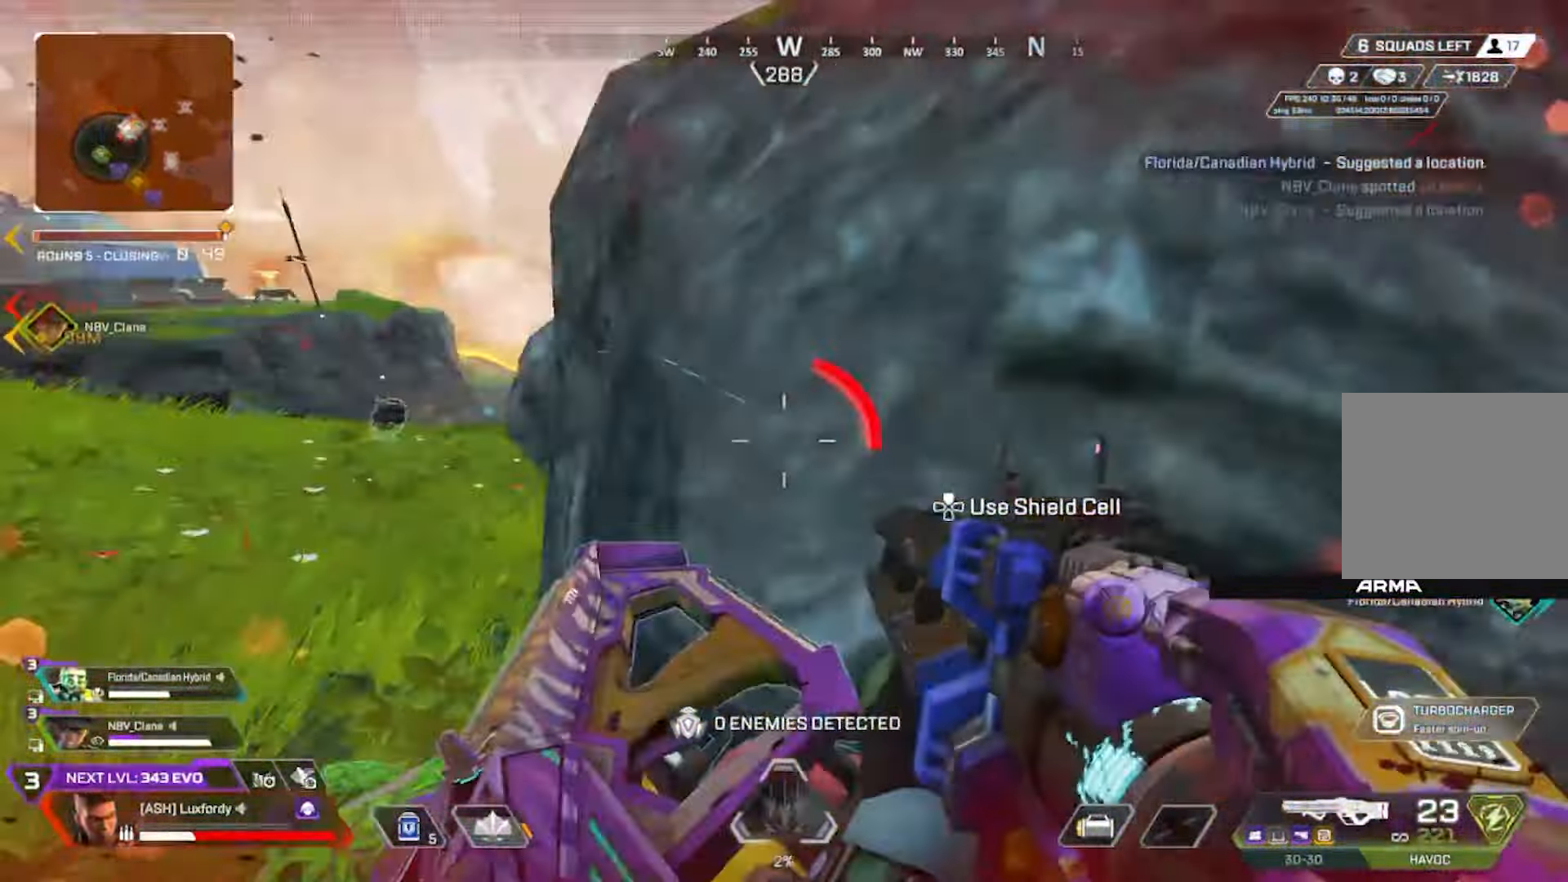
{"dt_ms": 500, "buttons": ["L2"], "left_stick": "left", "right_stick": "center", "events": [[33, "left_stick", "up-left"], [67, "L3", "down"], [133, "right_stick", "center"], [167, "L3", "up"], [233, "left_stick", "left"], [283, "L2", "down"], [350, "right_stick", "left"], [450, "right_stick", "center"]]}
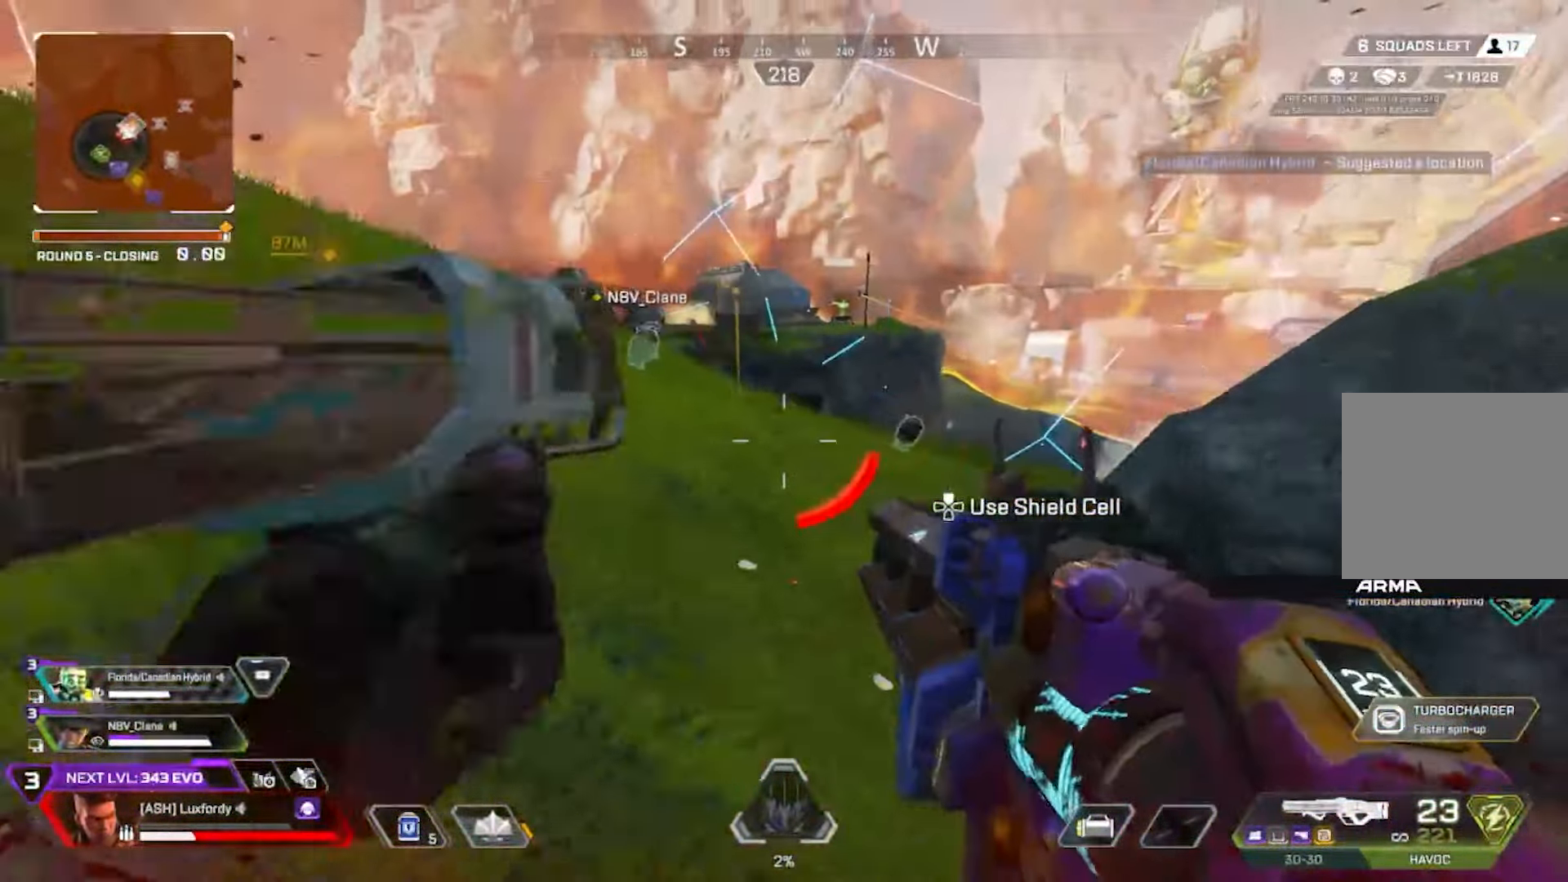
{"dt_ms": 500, "buttons": ["L3"], "left_stick": "up", "right_stick": "right", "events": [[100, "L2", "up"], [133, "left_stick", "up"], [317, "L3", "down"], [400, "L3", "up"], [433, "right_stick", "right"], [467, "L3", "down"]]}
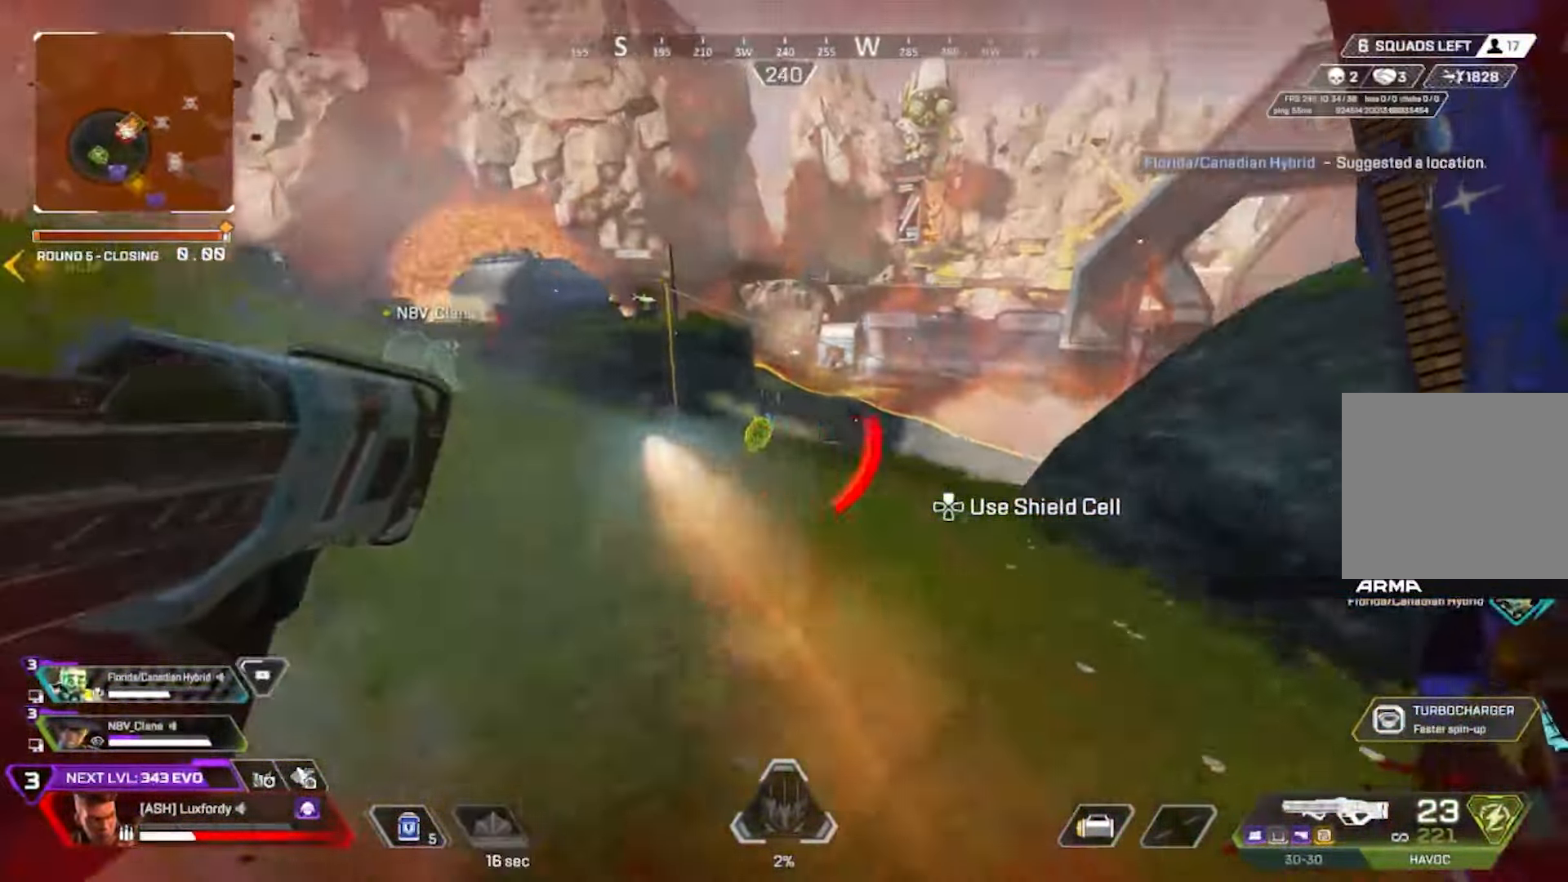
{"dt_ms": 500, "buttons": ["L3"], "left_stick": "up-right", "right_stick": "right", "events": [[50, "L3", "up"], [67, "CIRCLE", "down"], [83, "left_stick", "center"], [133, "CIRCLE", "up"], [133, "left_stick", "right"], [200, "CIRCLE", "down"], [200, "right_stick", "center"], [267, "left_stick", "up-right"], [300, "CIRCLE", "up"], [367, "right_stick", "right"], [500, "L3", "down"]]}
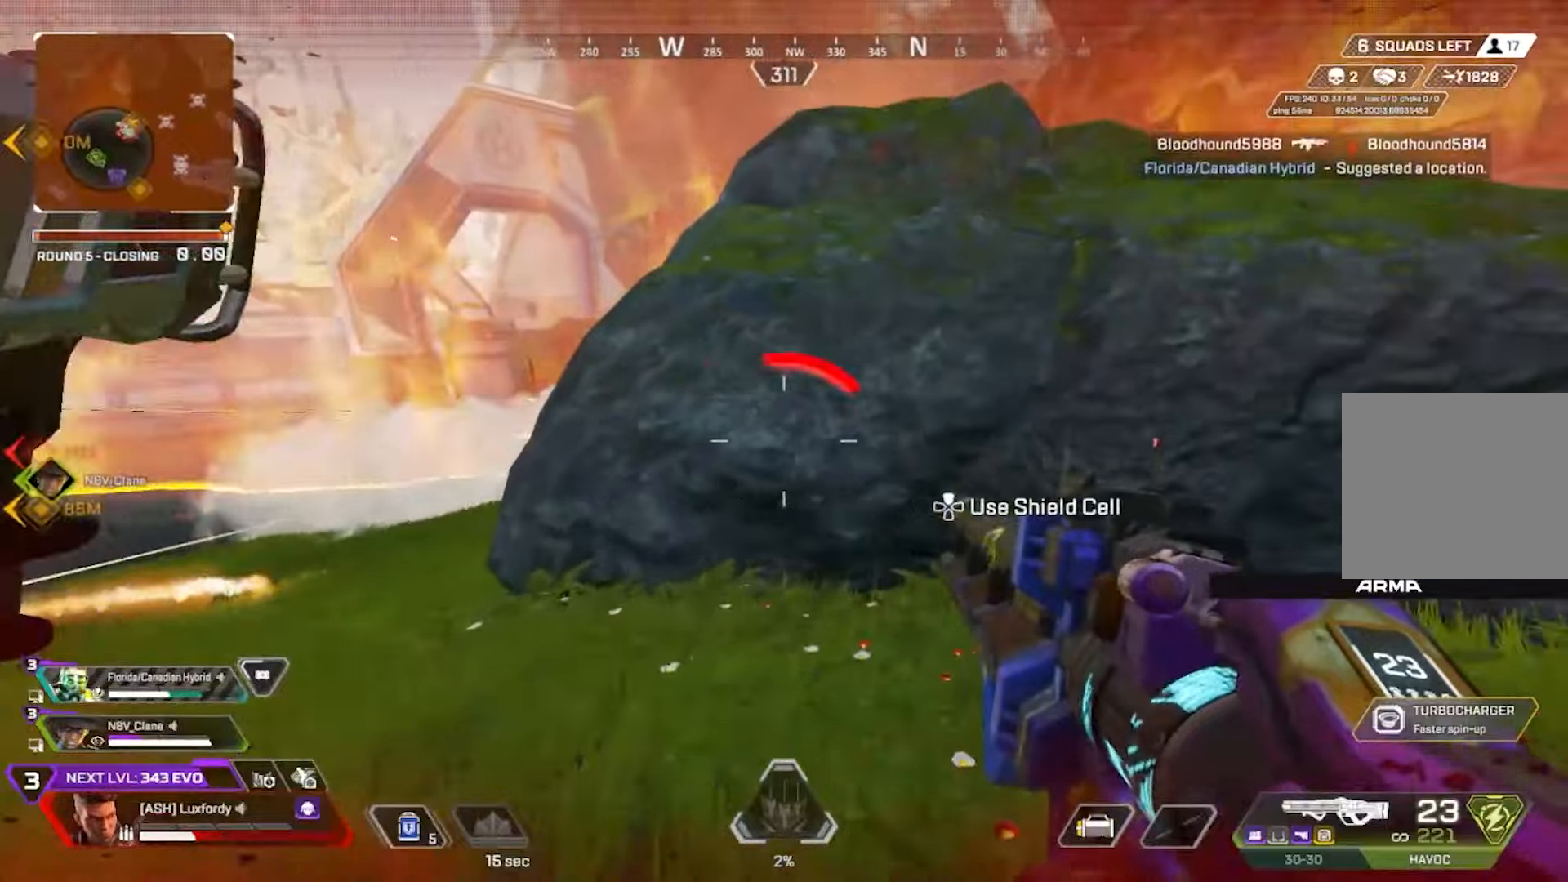
{"dt_ms": 500, "buttons": [], "left_stick": "right", "right_stick": "up", "events": [[67, "right_stick", "center"], [117, "L3", "up"], [383, "CIRCLE", "down"], [417, "left_stick", "right"], [417, "right_stick", "up"], [467, "CIRCLE", "up"]]}
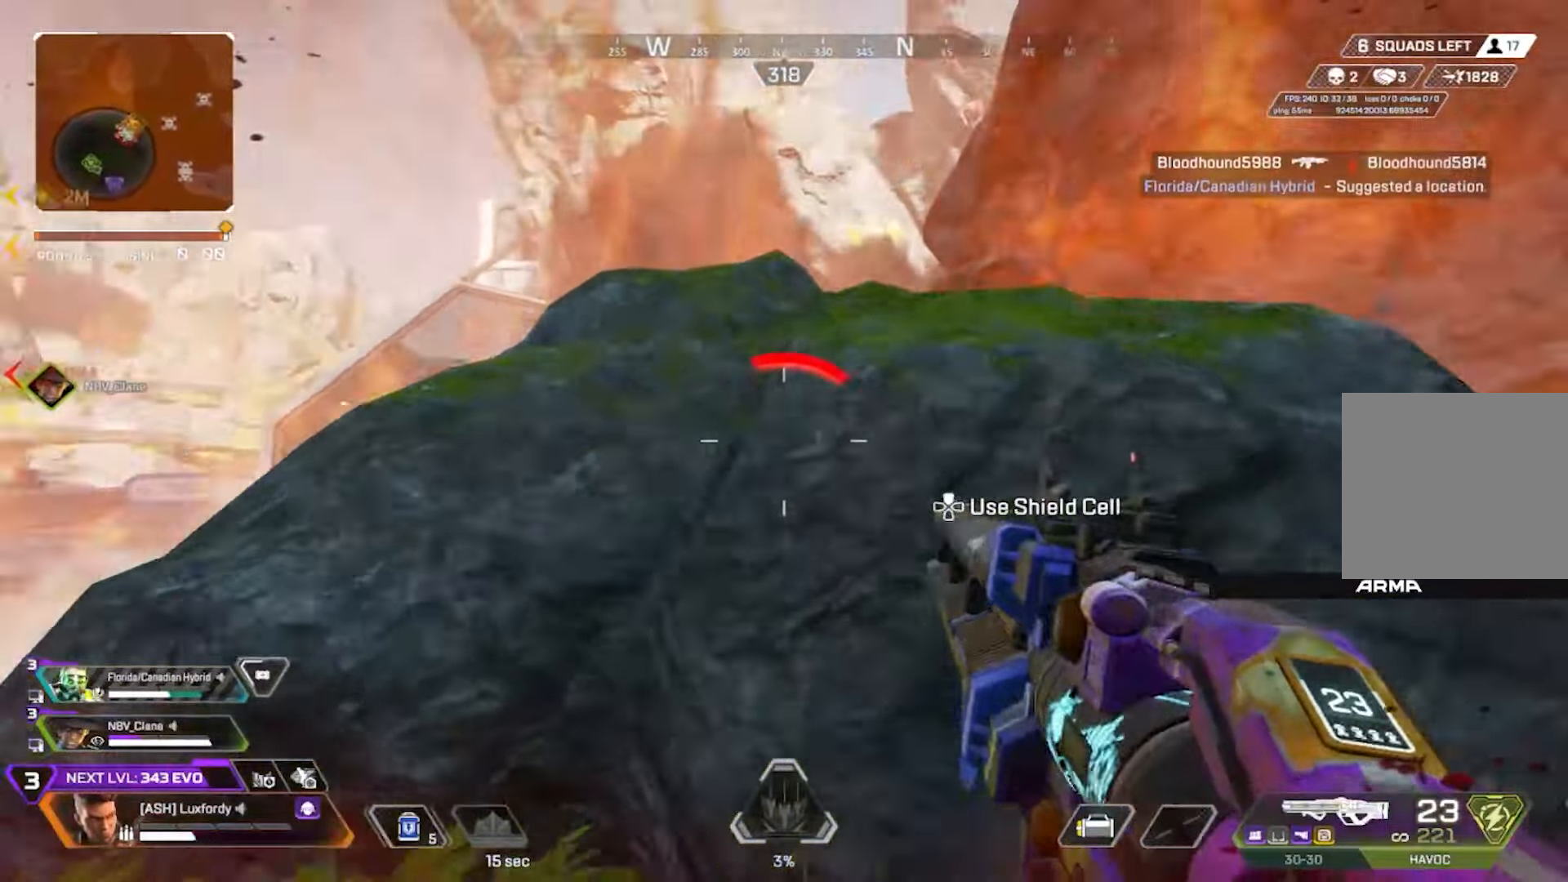
{"dt_ms": 500, "buttons": ["CROSS"], "left_stick": "up", "right_stick": "center", "events": [[67, "right_stick", "center"], [83, "CIRCLE", "down"], [183, "CIRCLE", "up"], [300, "left_stick", "up-right"], [467, "left_stick", "up"], [500, "CROSS", "down"]]}
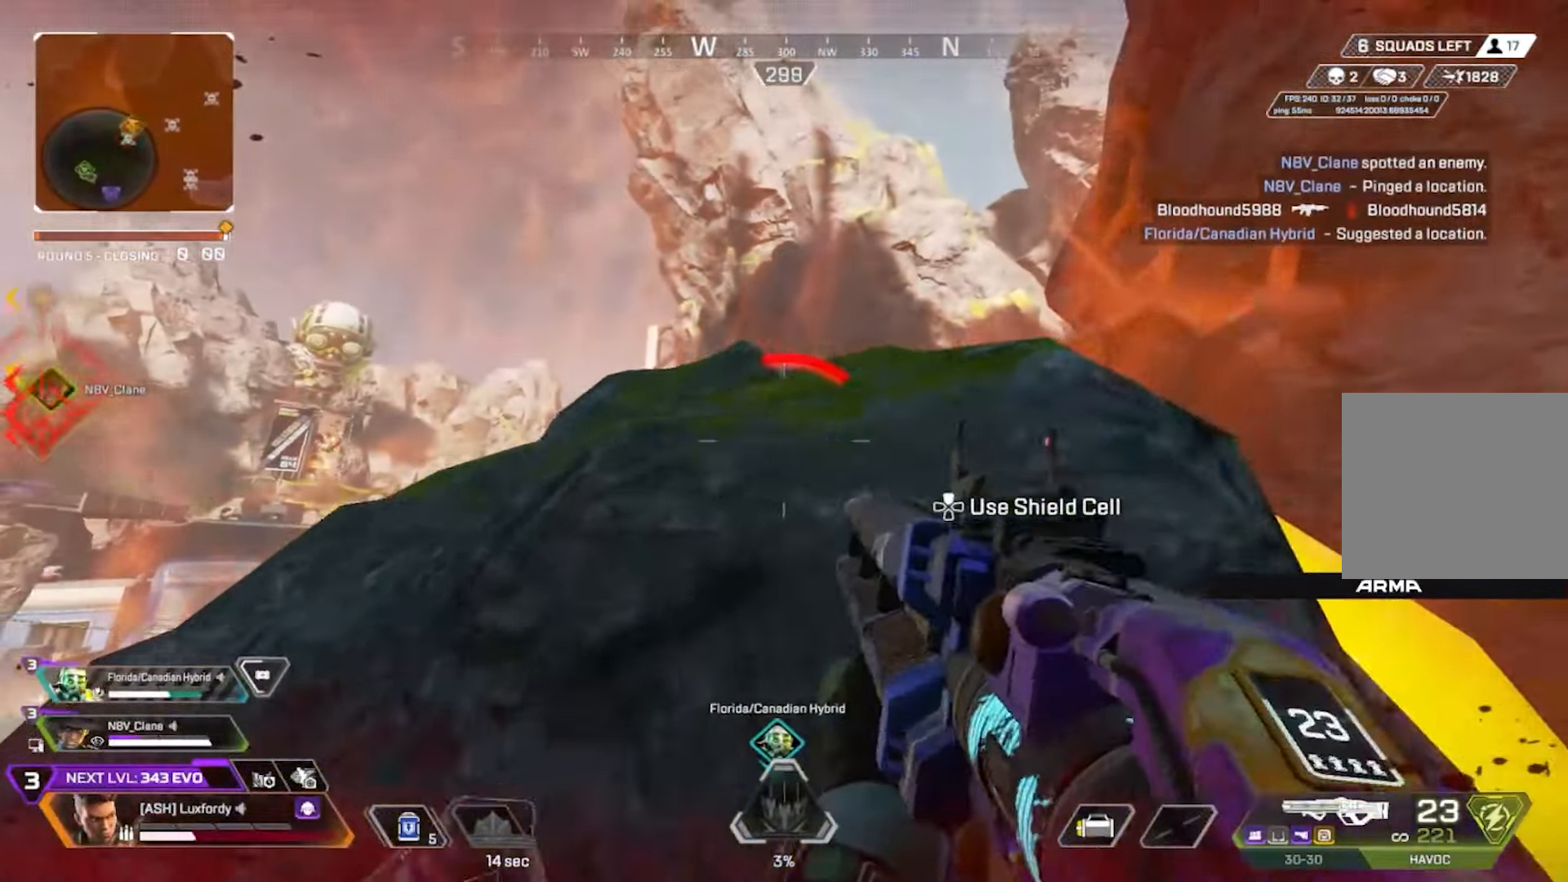
{"dt_ms": 500, "buttons": [], "left_stick": "up", "right_stick": "center", "events": [[250, "L3", "down"], [367, "L3", "up"], [433, "CROSS", "up"]]}
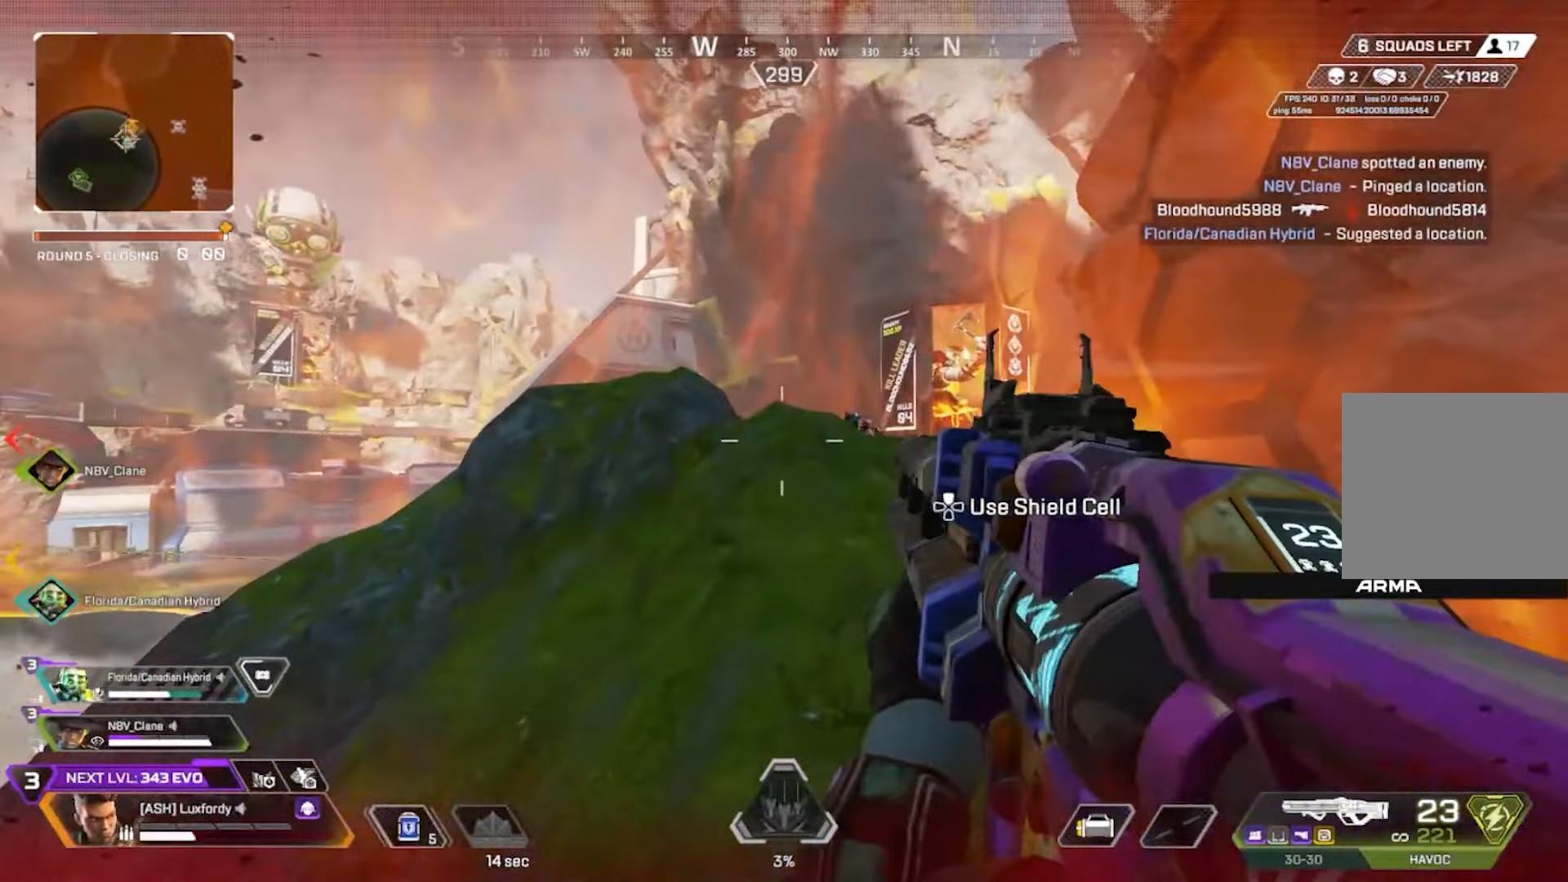
{"dt_ms": 500, "buttons": ["L1", "R1"], "left_stick": "left", "right_stick": "up-left", "events": [[50, "right_stick", "right"], [67, "R1", "down"], [83, "left_stick", "center"], [133, "left_stick", "left"], [150, "right_stick", "center"], [300, "L1", "down"], [500, "right_stick", "up-left"]]}
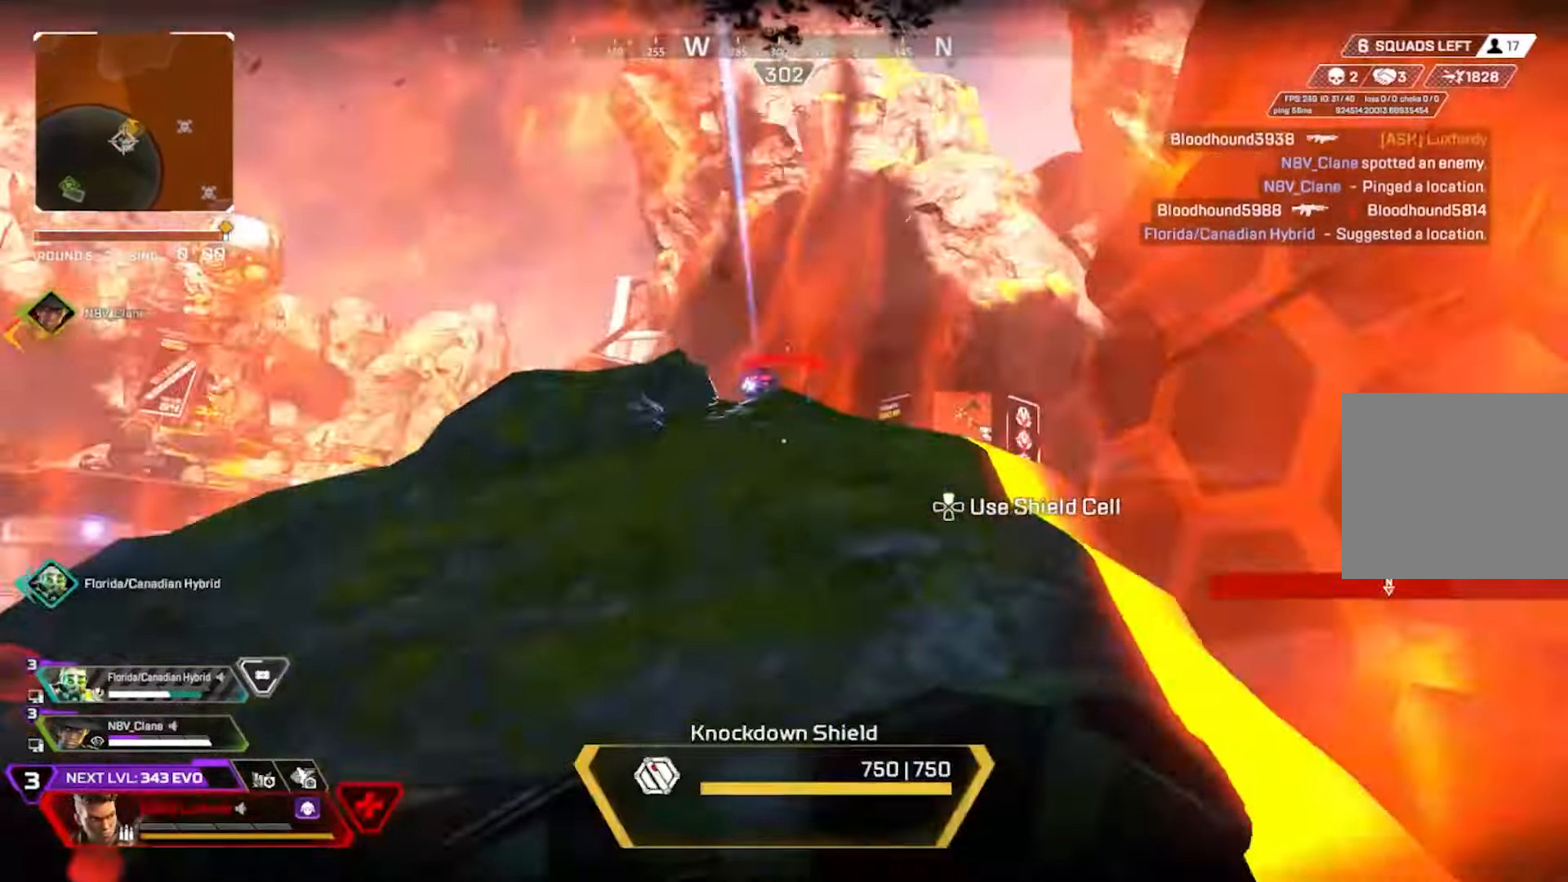
{"dt_ms": 500, "buttons": [], "left_stick": "up-left", "right_stick": "down-left", "events": [[50, "L1", "up"], [133, "right_stick", "center"], [200, "R1", "up"], [217, "left_stick", "center"], [283, "left_stick", "up-left"], [333, "right_stick", "down-left"]]}
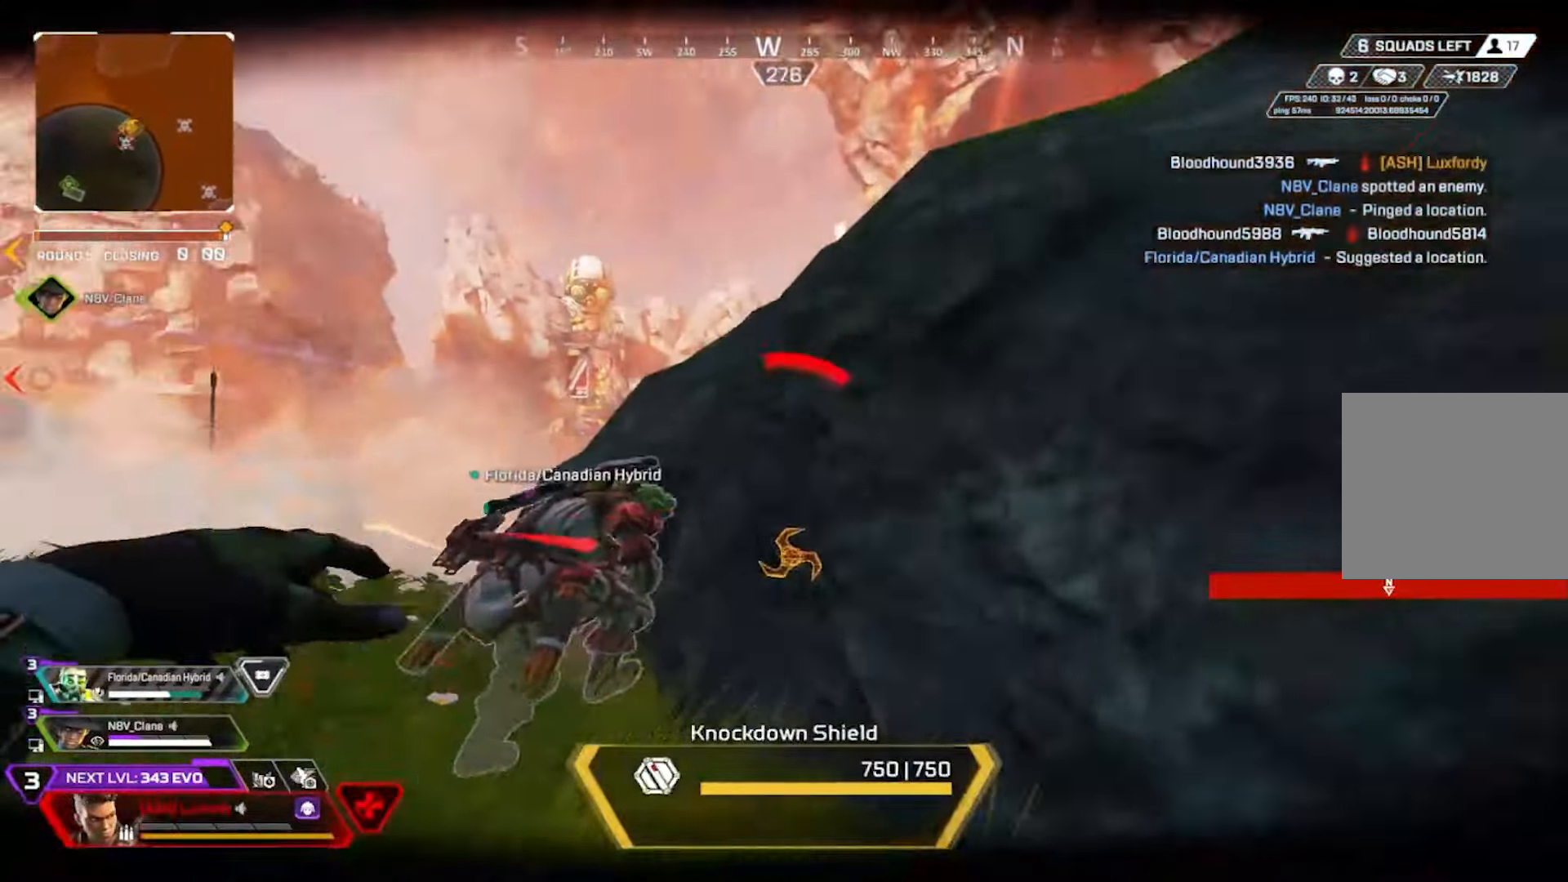
{"dt_ms": 500, "buttons": [], "left_stick": "up", "right_stick": "center", "events": [[133, "left_stick", "up"], [167, "right_stick", "center"]]}
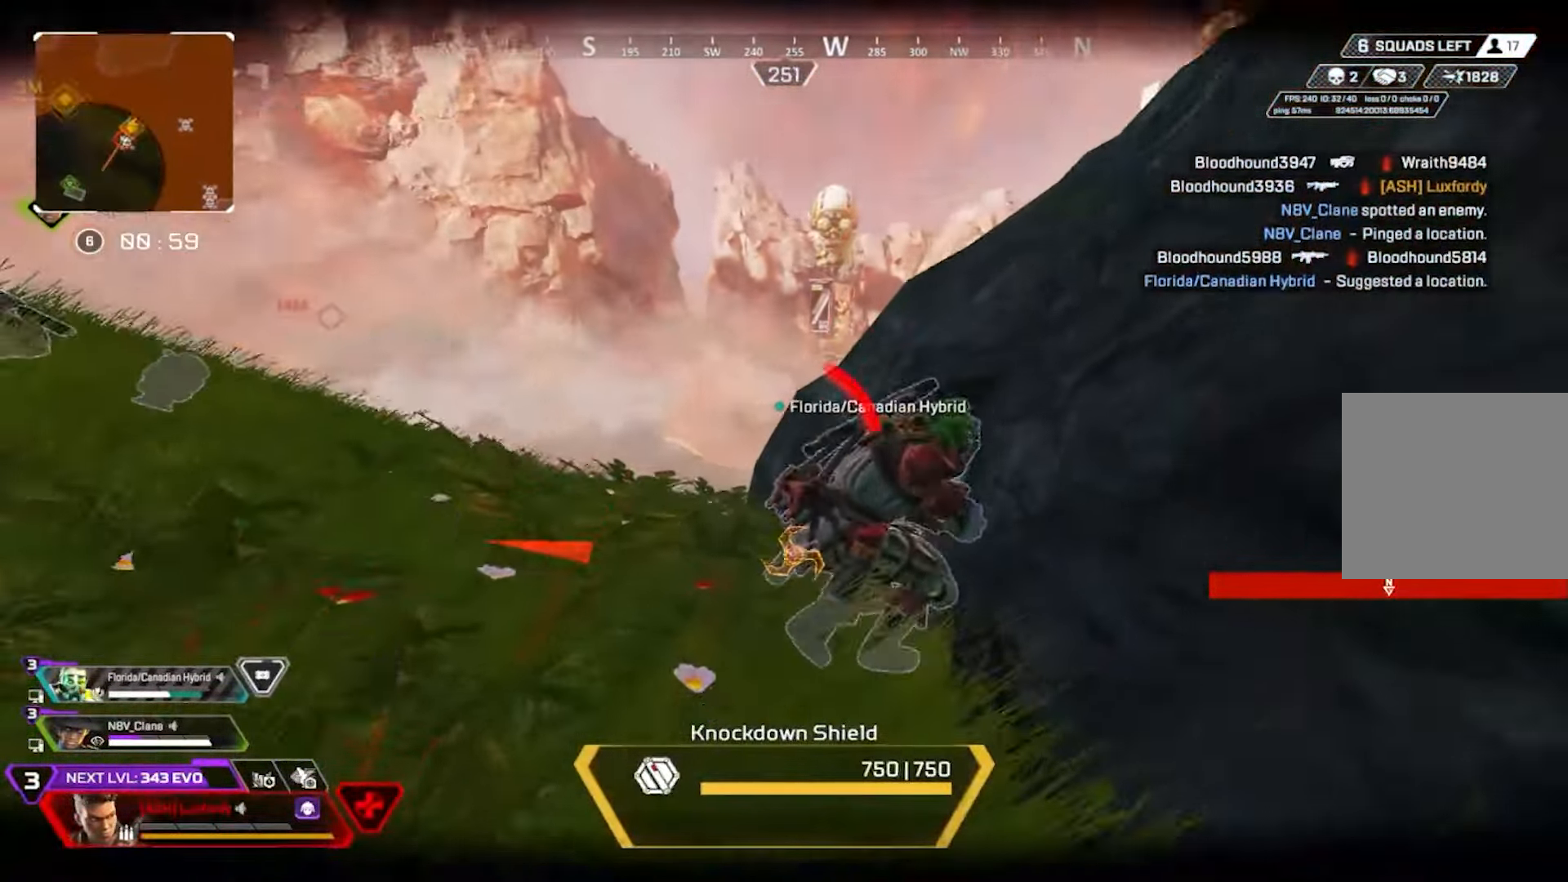
{"dt_ms": 500, "buttons": [], "left_stick": "up-left", "right_stick": "up-right", "events": [[317, "right_stick", "up-right"], [483, "left_stick", "up-left"]]}
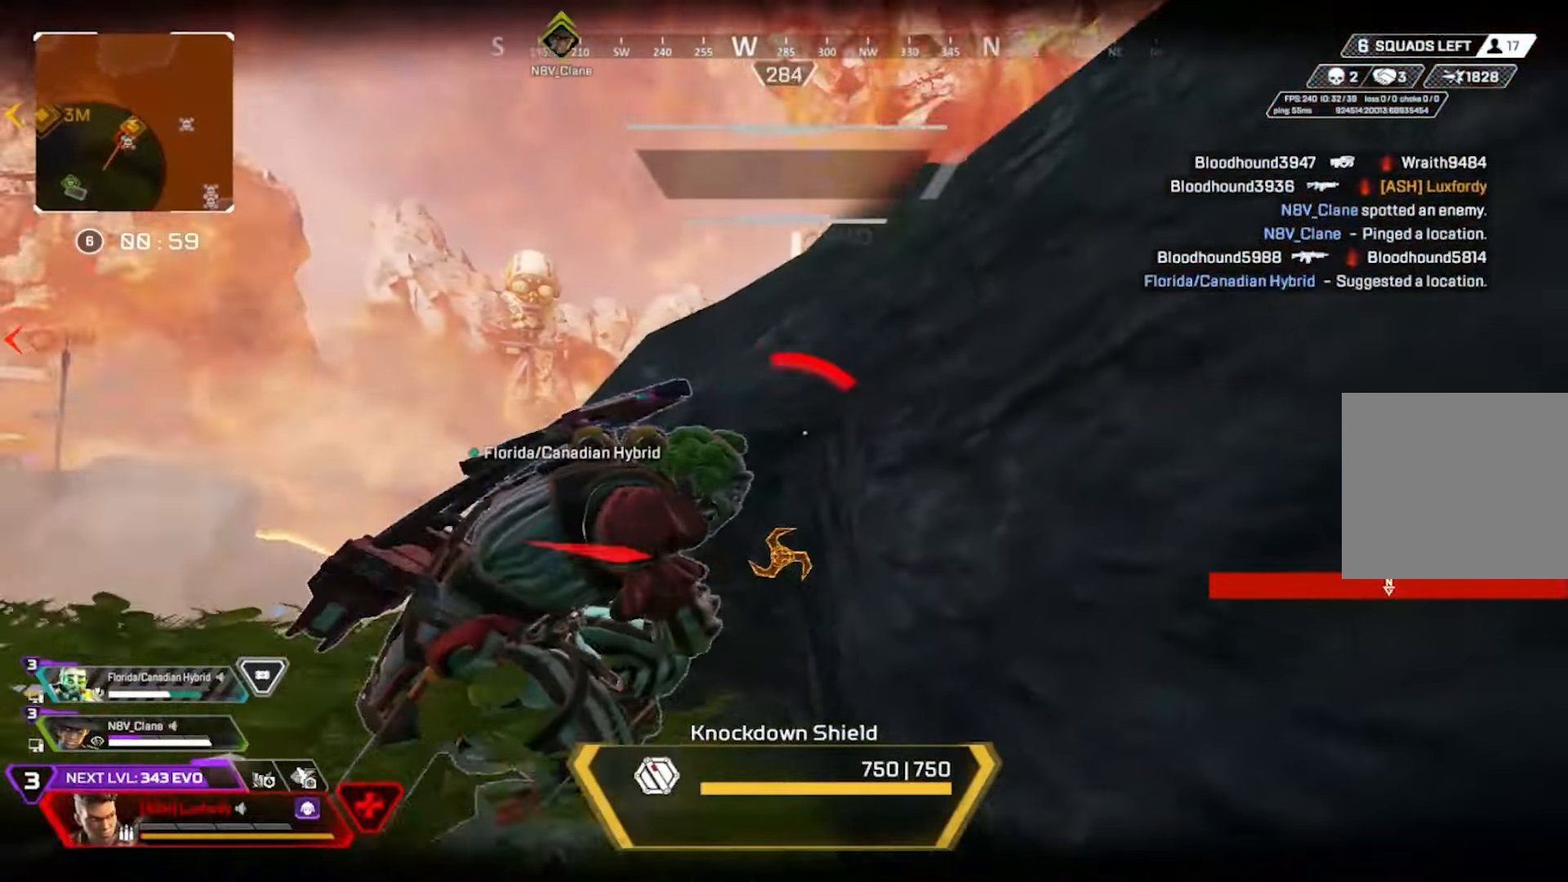
{"dt_ms": 500, "buttons": ["R1"], "left_stick": "up-left", "right_stick": "center", "events": [[117, "R1", "down"], [400, "right_stick", "center"]]}
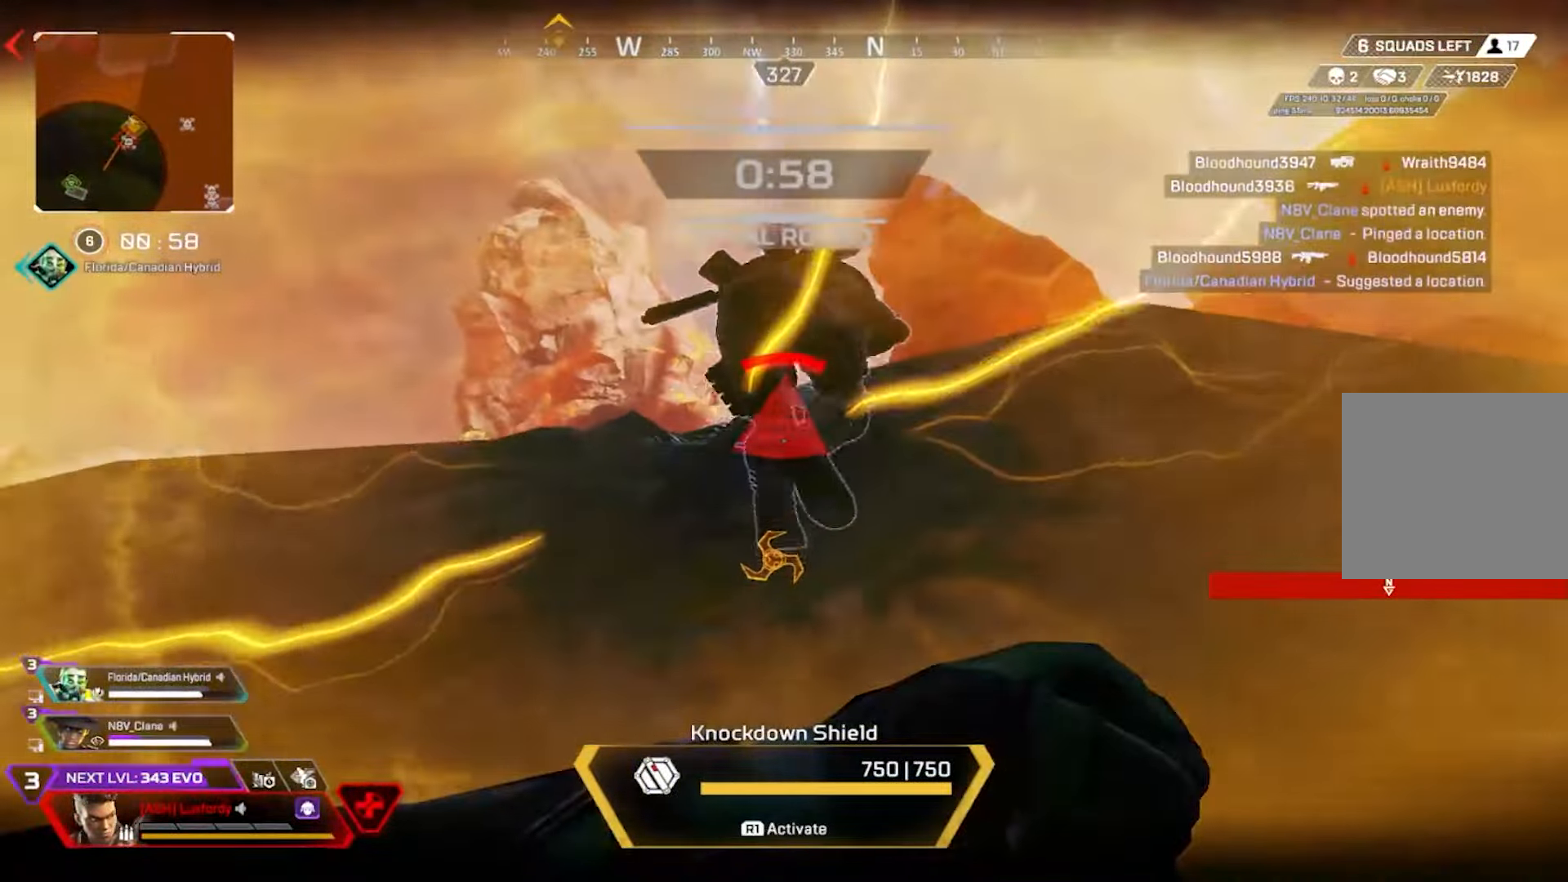
{"dt_ms": 500, "buttons": ["R1"], "left_stick": "center", "right_stick": "center", "events": [[133, "right_stick", "left"], [233, "left_stick", "center"], [283, "left_stick", "up-right"], [283, "right_stick", "center"], [417, "left_stick", "center"]]}
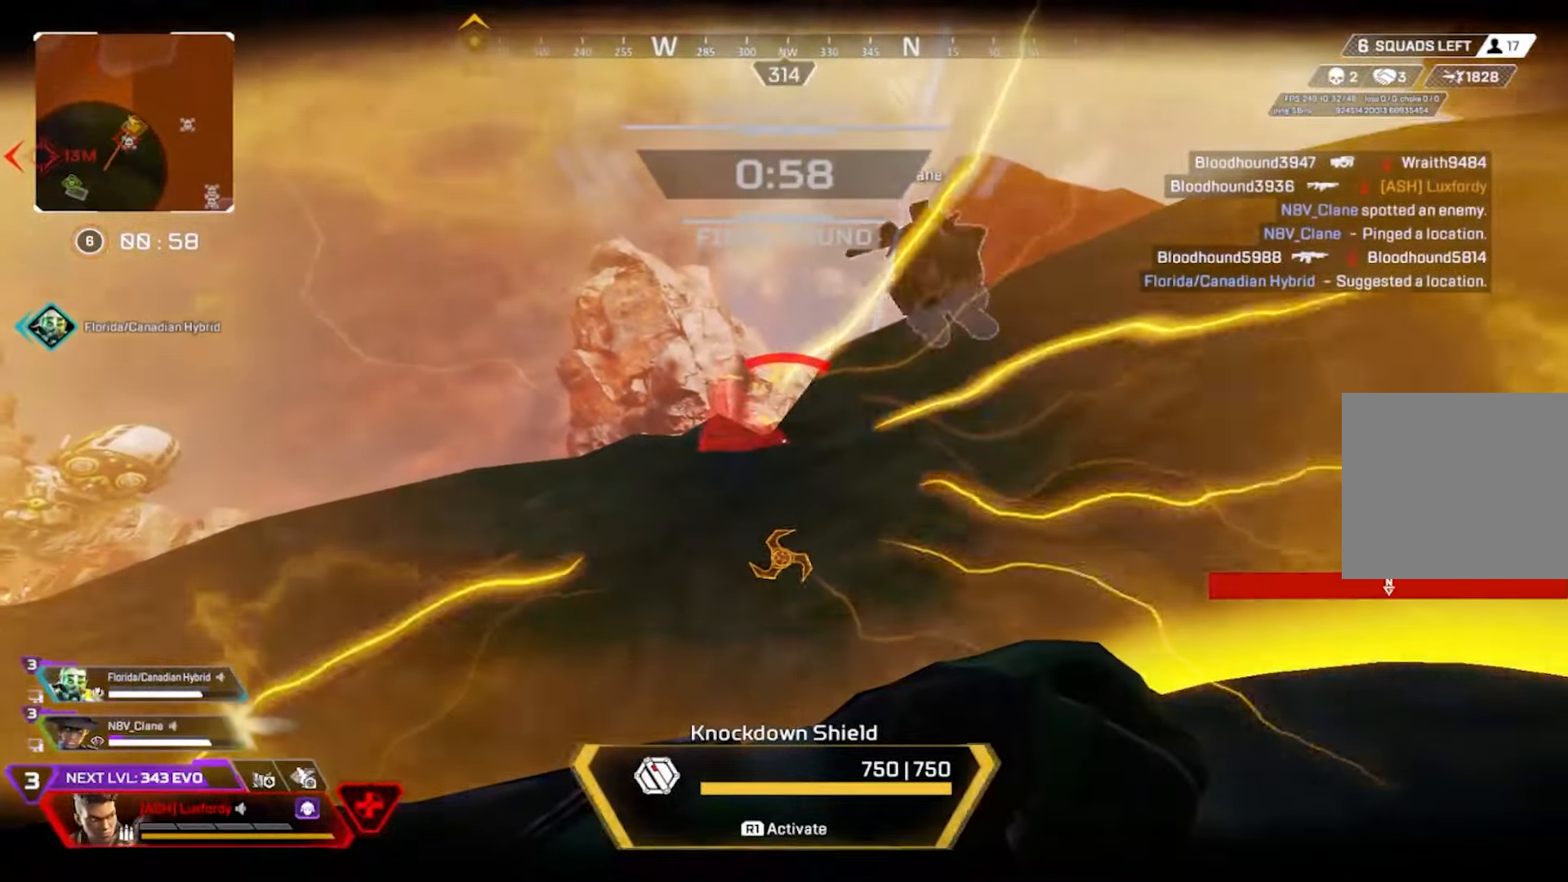
{"dt_ms": 500, "buttons": ["R1"], "left_stick": "center", "right_stick": "center", "events": [[200, "left_stick", "up-right"], [350, "left_stick", "center"]]}
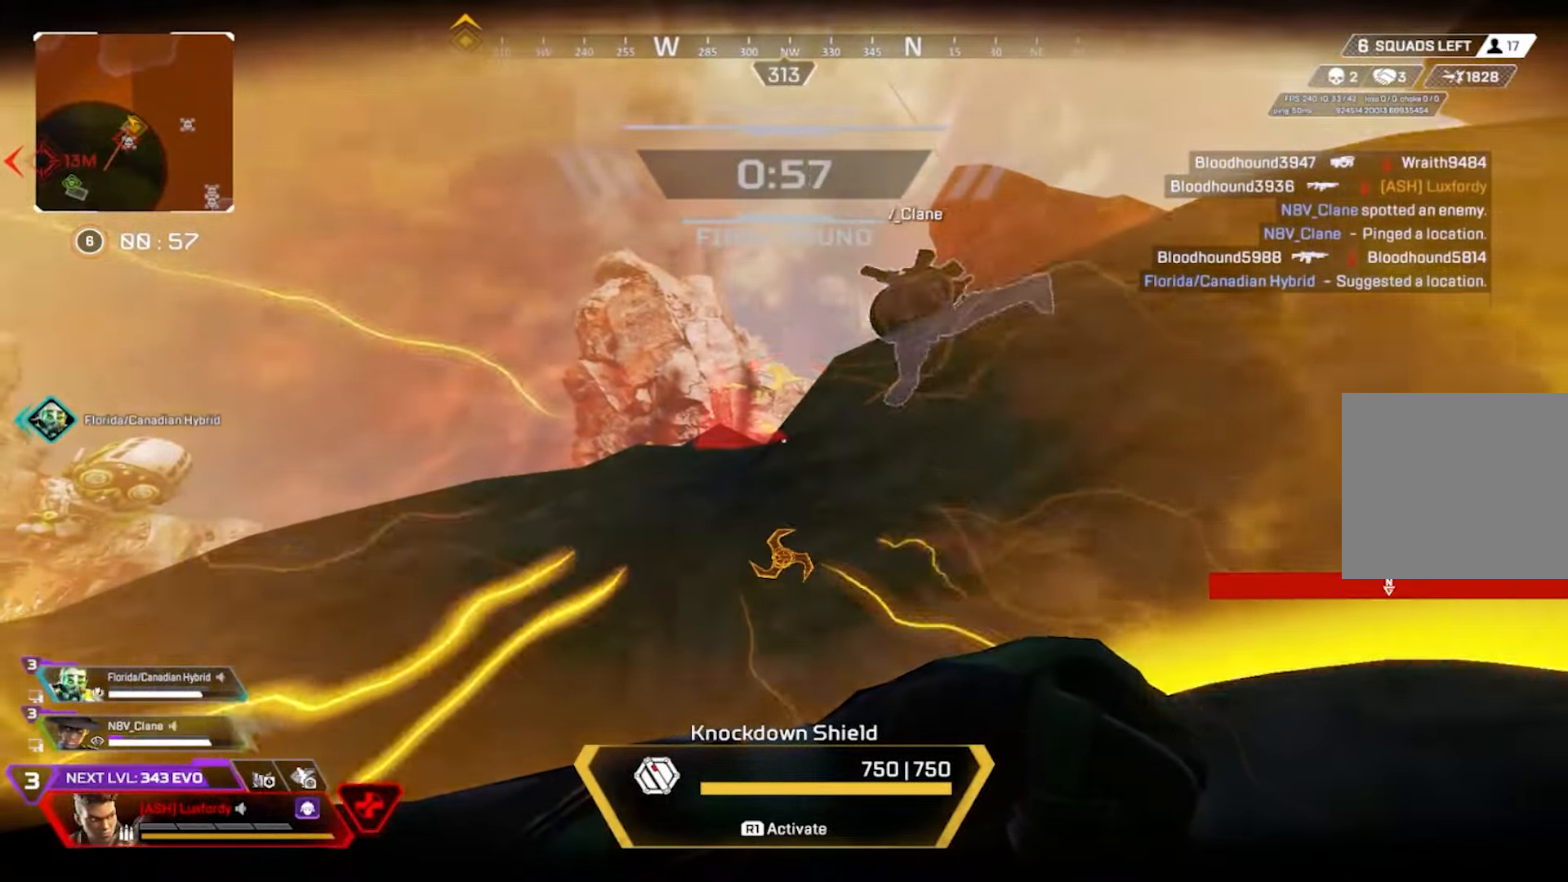
{"dt_ms": 500, "buttons": ["R1"], "left_stick": "center", "right_stick": "center", "events": [[333, "left_stick", "up-right"], [450, "left_stick", "center"]]}
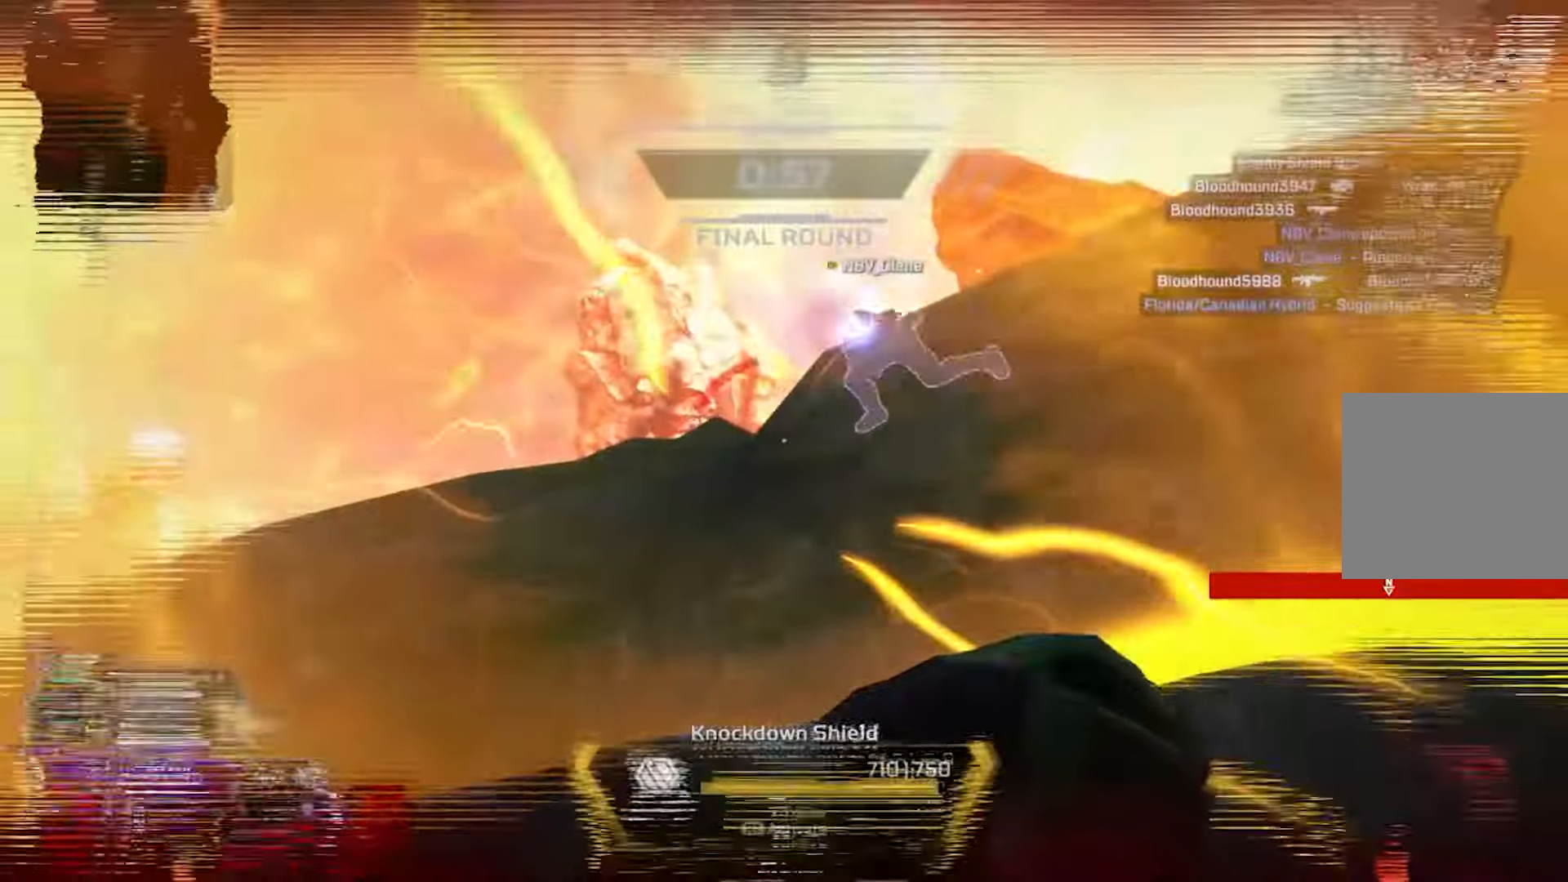
{"dt_ms": 500, "buttons": ["R1"], "left_stick": "down-right", "right_stick": "center", "events": [[83, "left_stick", "left"], [217, "left_stick", "down-left"], [350, "left_stick", "down-right"]]}
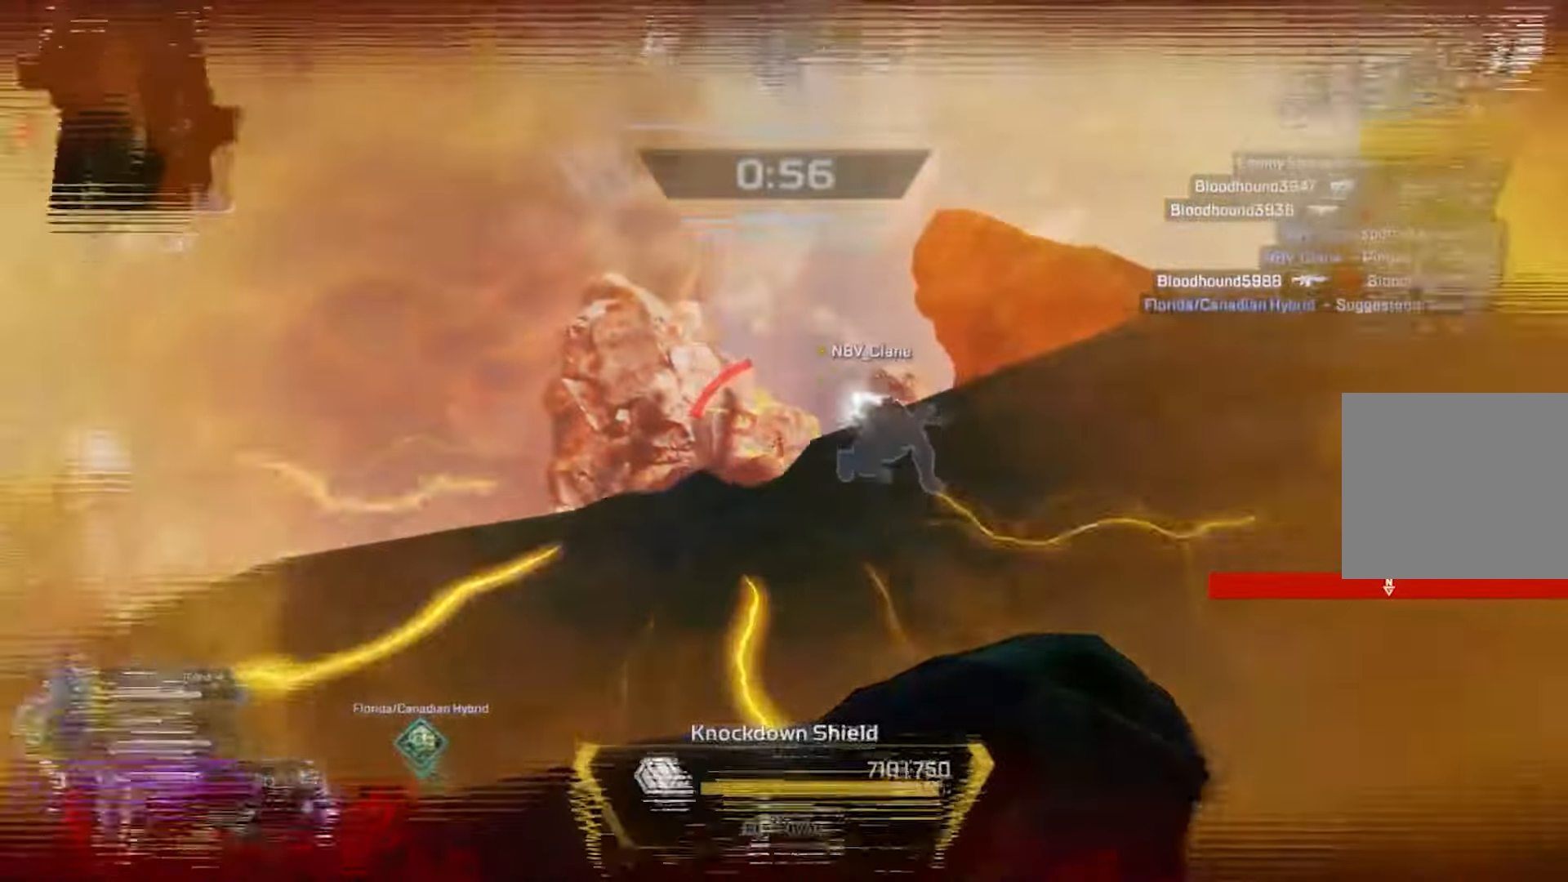
{"dt_ms": 500, "buttons": ["R1"], "left_stick": "left", "right_stick": "center", "events": [[383, "left_stick", "left"]]}